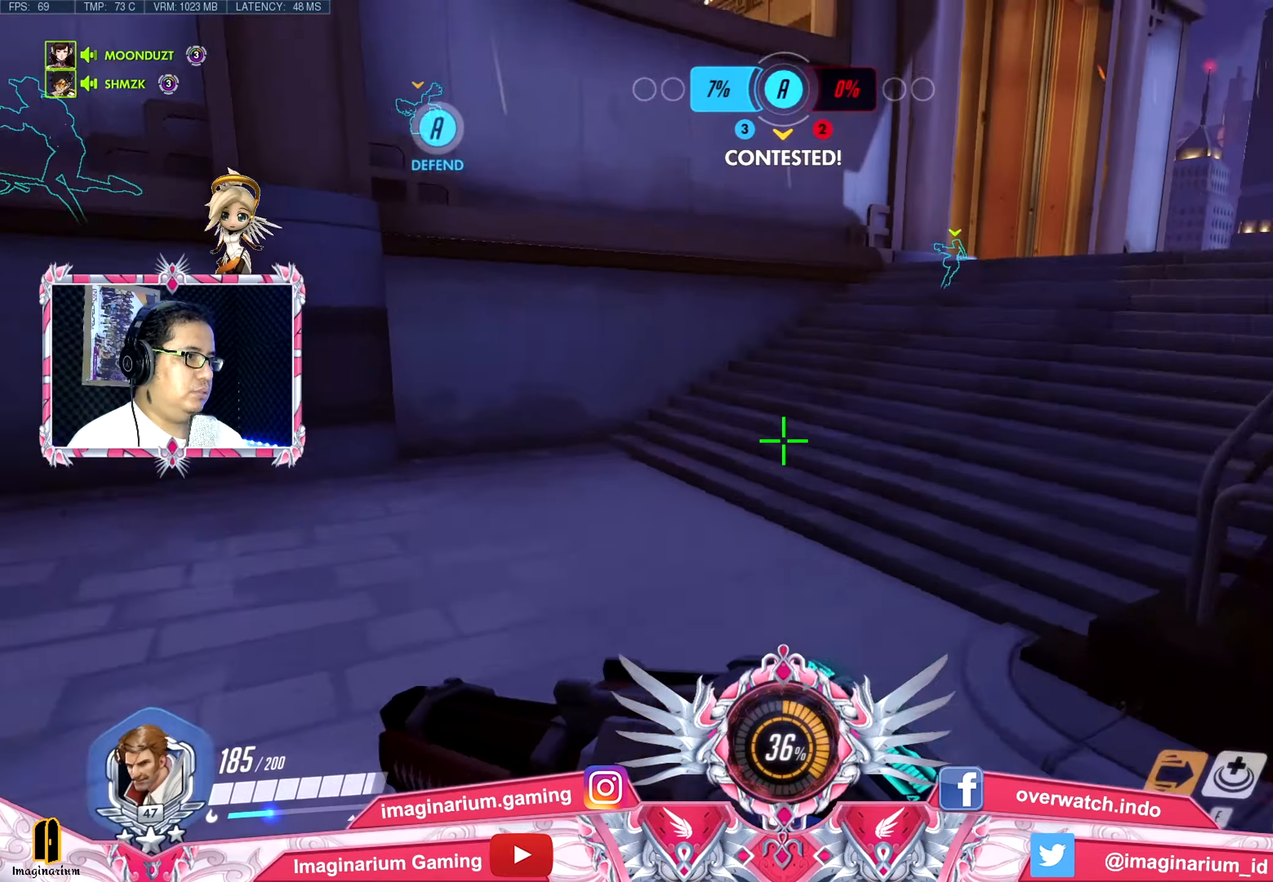
Gameplay with keyboard and mouse; each line is a JSON object with the keys and mouse buttons held at the frame after it. "events" lists presses ("down") and releases ("up") of "1", "2", "3", "4", "5", "a", "alt", "c", "caps_lock", "ctrl", "d", "e", "f", "g", "q", "r", "s", "shift", "space", "t", "tab", "v", "w", "x", "z", "mouse_left", "mouse_wheel" and "mouse_right" between this image and that frame as [ms after this image, input, new state], when the widget could be followed in between. "mouse_left", "mouse_wheel", "mouse_right" = the "left", "wheel", "right" buttons of the "mouse" list. No other keys are recorded. "wheel" means that the mouse wheel is clicked or scrolled. Not read: mouse_move.
{"keys": ["d", "w"], "mouse": [], "events": [[484, "d", "down"]]}
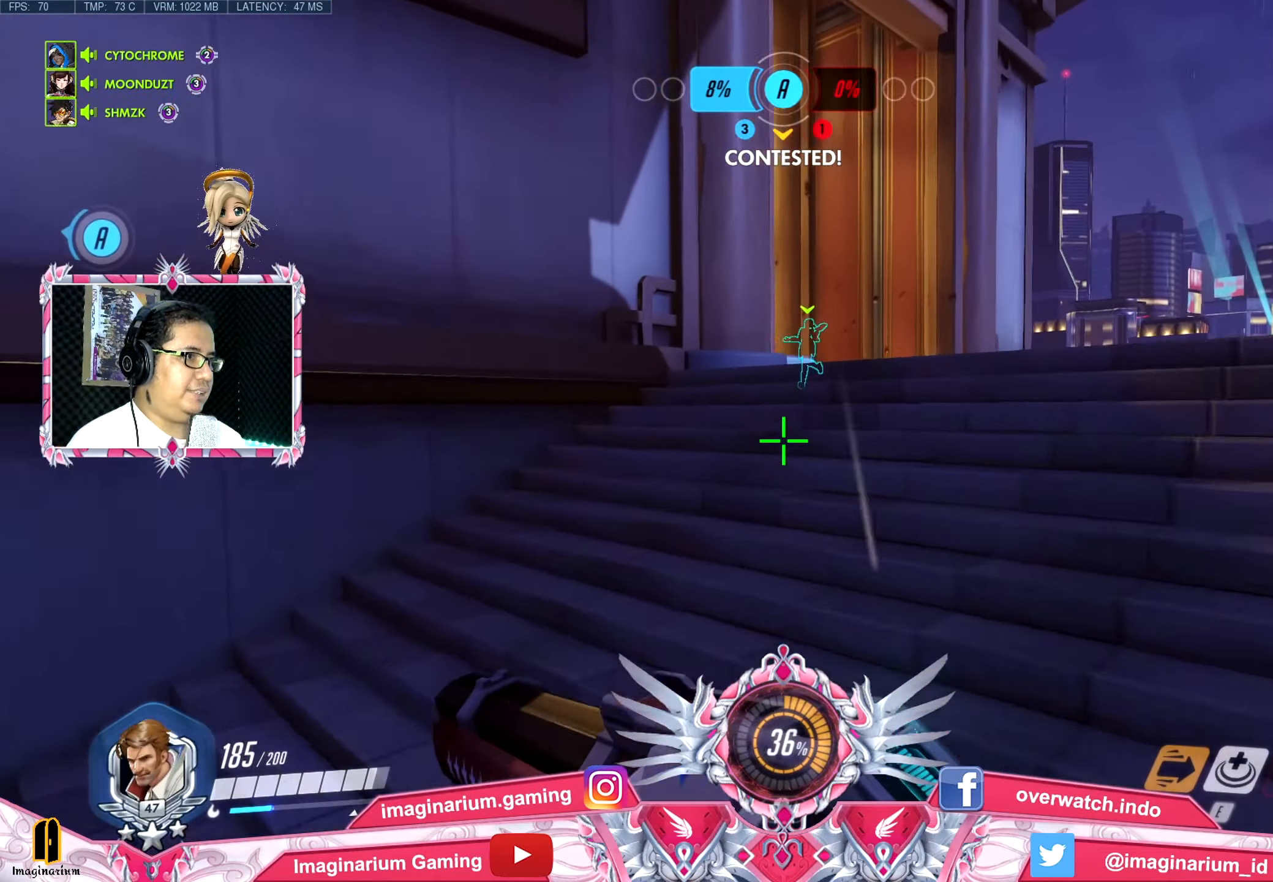
{"keys": ["d", "w"], "mouse": [], "events": []}
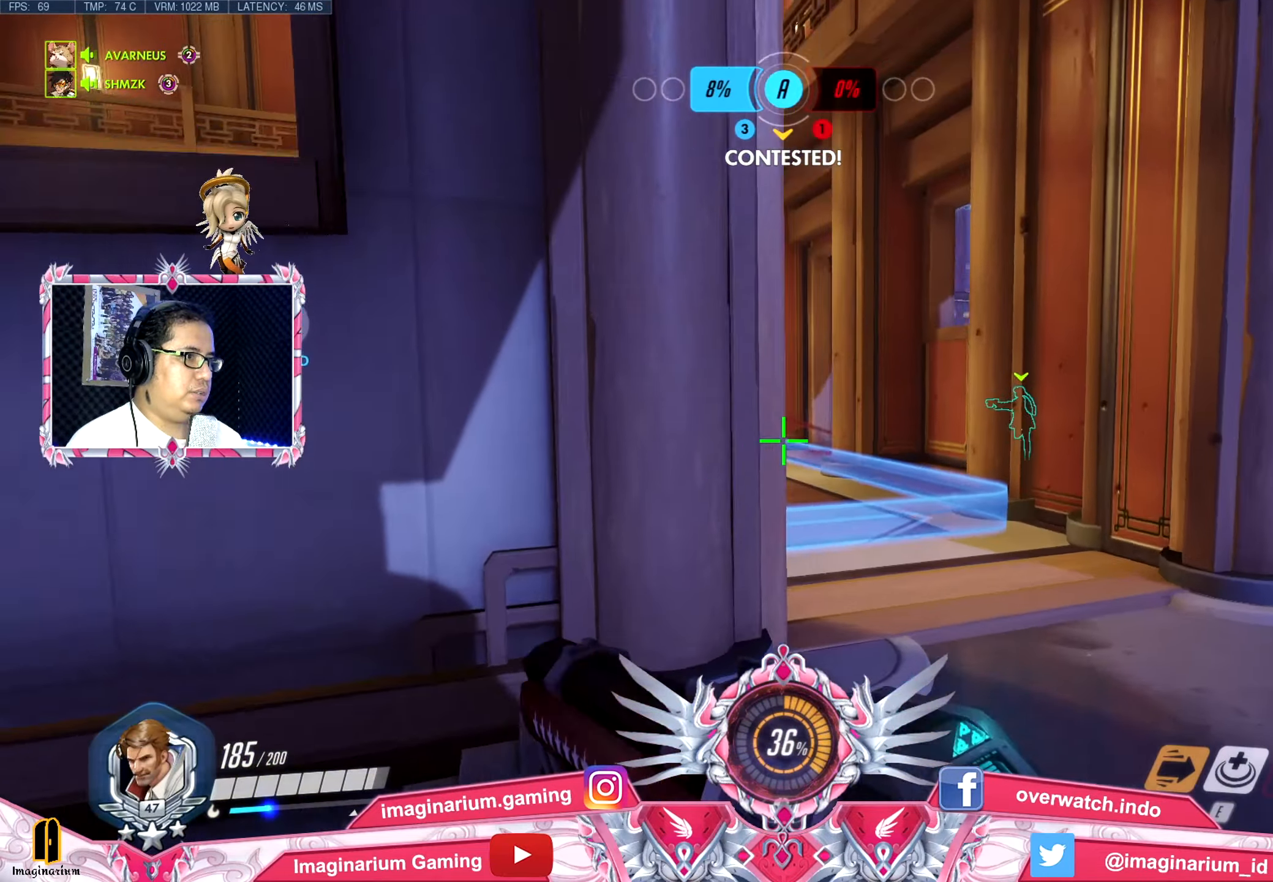
{"keys": ["d", "w"], "mouse": [], "events": []}
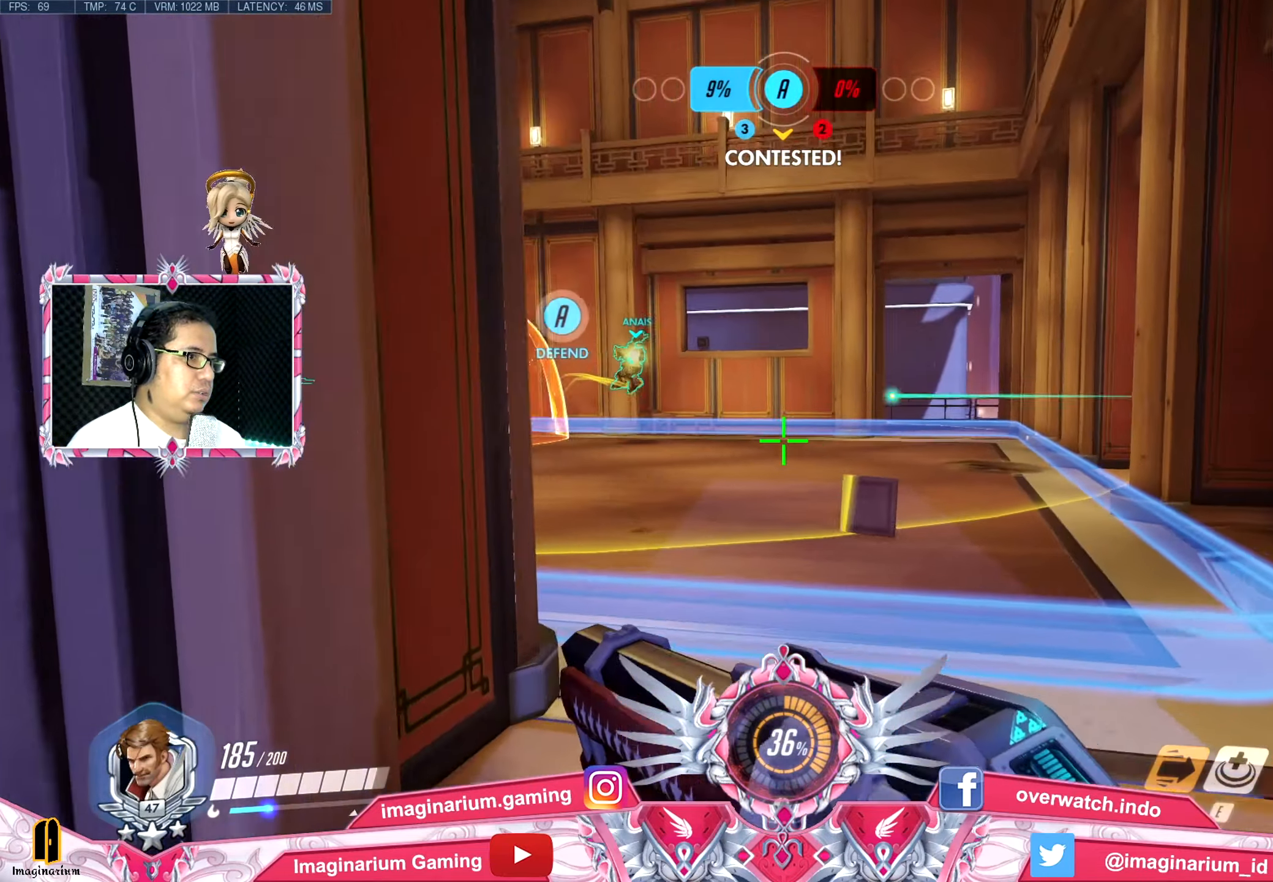
{"keys": ["space", "w"], "mouse": [], "events": [[83, "mouse_left", "down"], [216, "mouse_left", "up"], [317, "d", "up"], [500, "space", "down"]]}
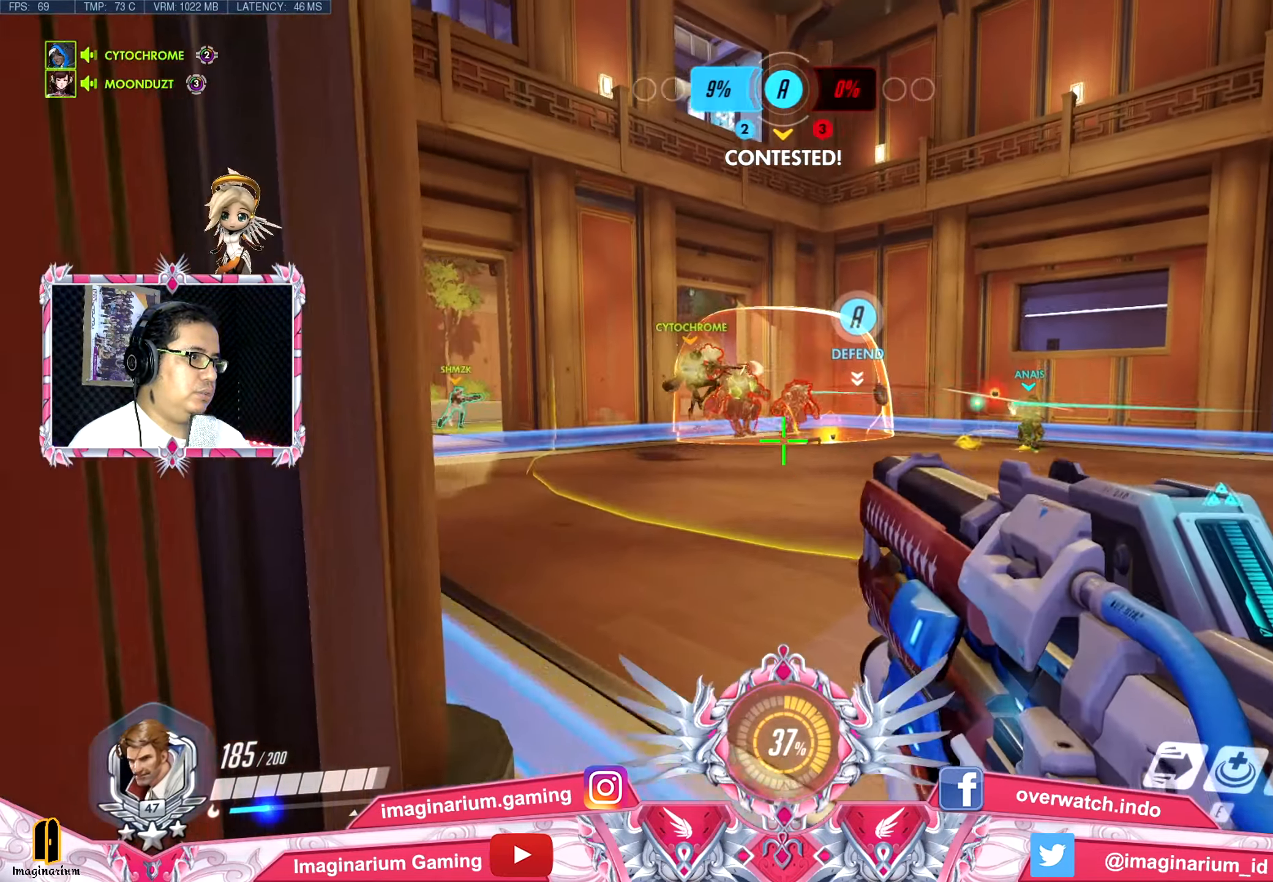
{"keys": ["a", "w"], "mouse": ["left"], "events": [[100, "mouse_left", "down"], [100, "space", "up"], [367, "a", "down"]]}
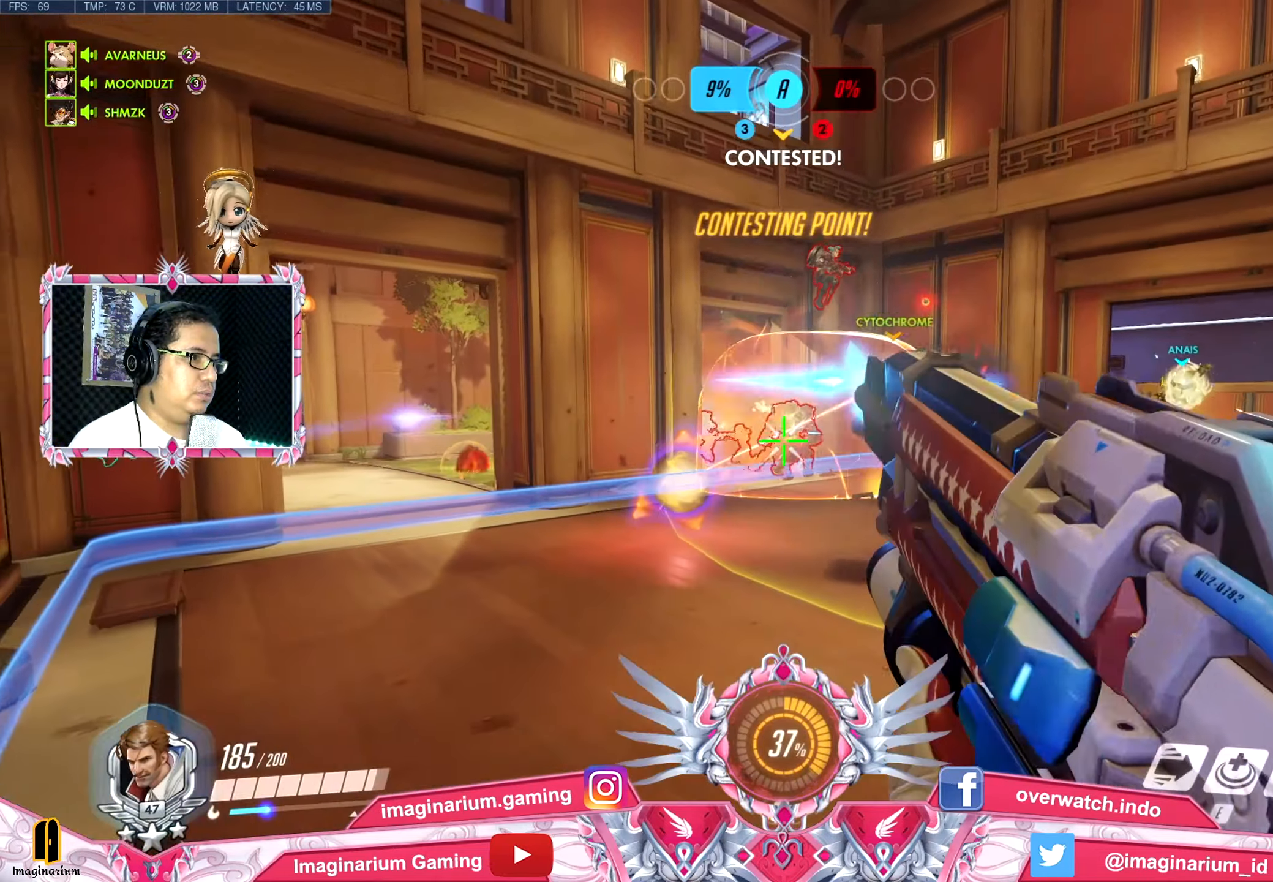
{"keys": ["d"], "mouse": ["left"], "events": [[16, "a", "up"], [116, "a", "down"], [250, "d", "down"], [333, "d", "up"], [383, "a", "up"], [383, "d", "down"], [433, "w", "up"]]}
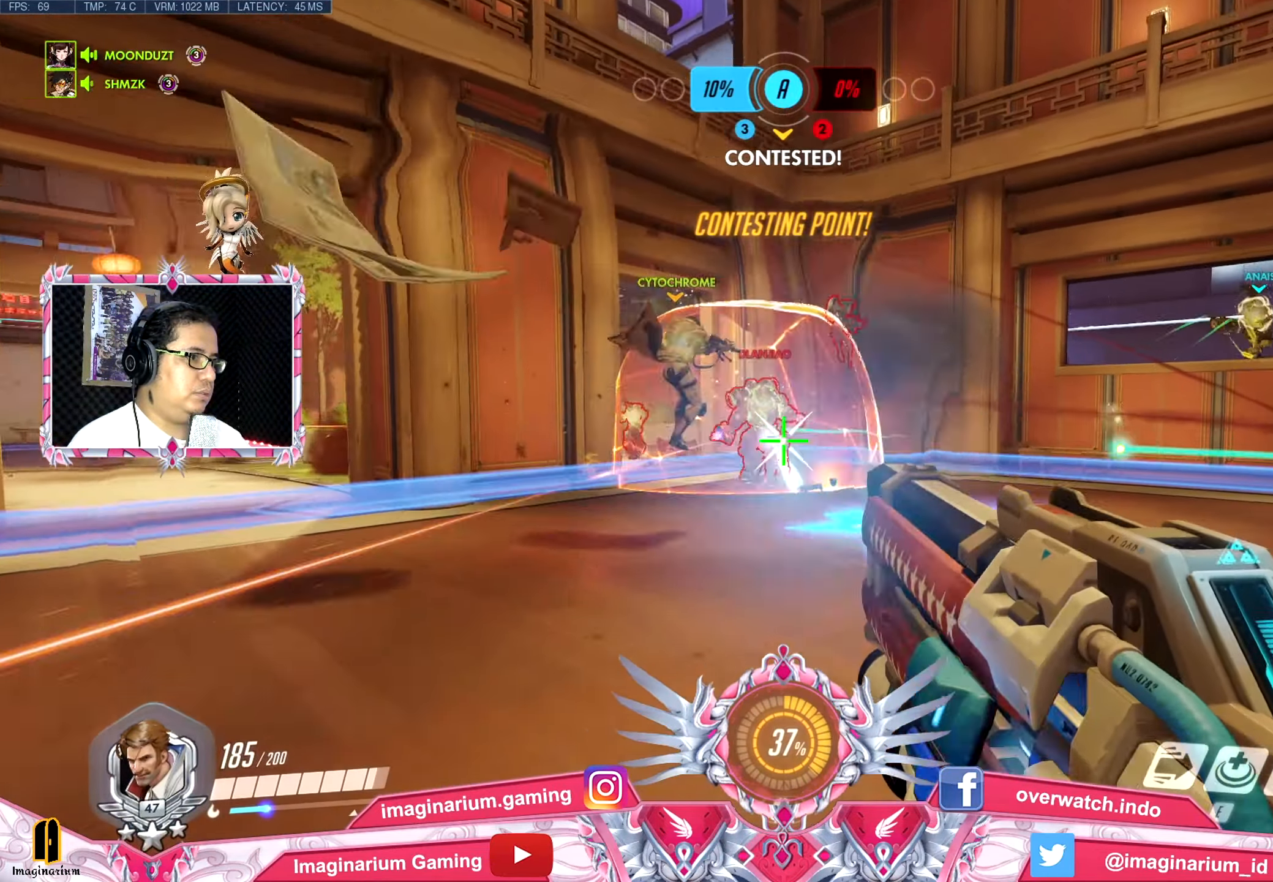
{"keys": ["s"], "mouse": ["left"], "events": [[33, "s", "down"], [117, "d", "up"], [400, "mouse_right", "down"], [501, "mouse_right", "up"]]}
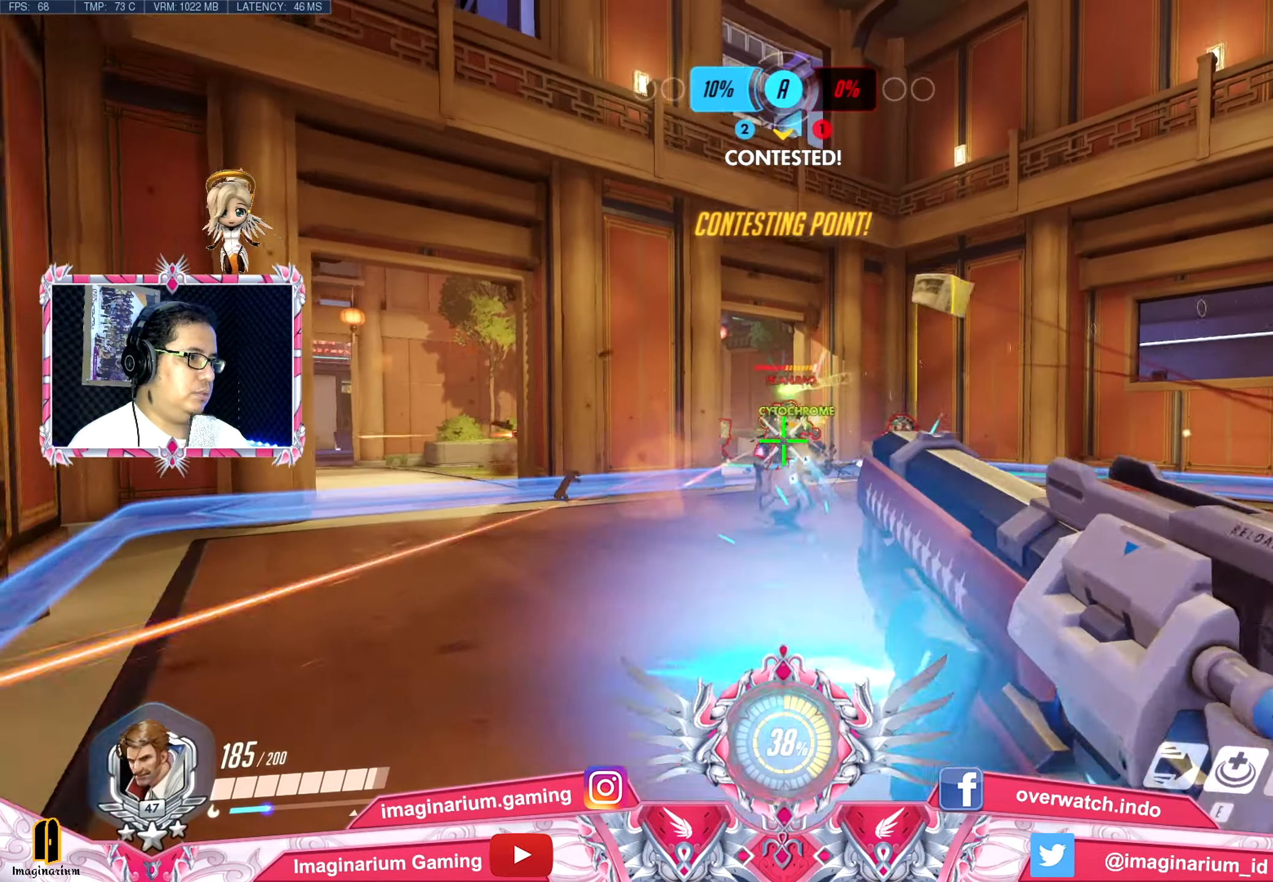
{"keys": ["d", "w"], "mouse": ["left"], "events": [[233, "d", "down"], [367, "s", "up"], [417, "w", "down"]]}
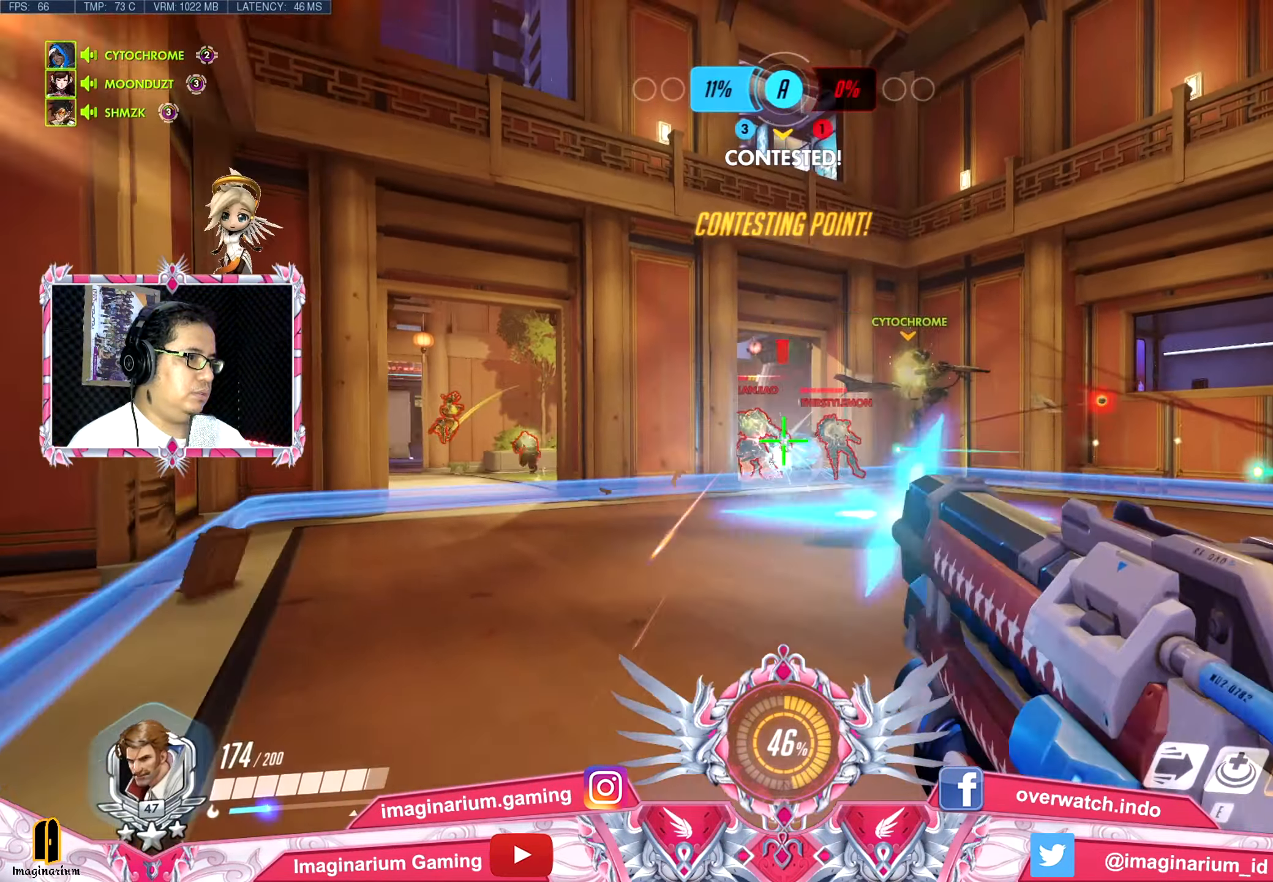
{"keys": ["w"], "mouse": ["left"], "events": [[301, "d", "up"], [384, "e", "down"], [434, "e", "up"]]}
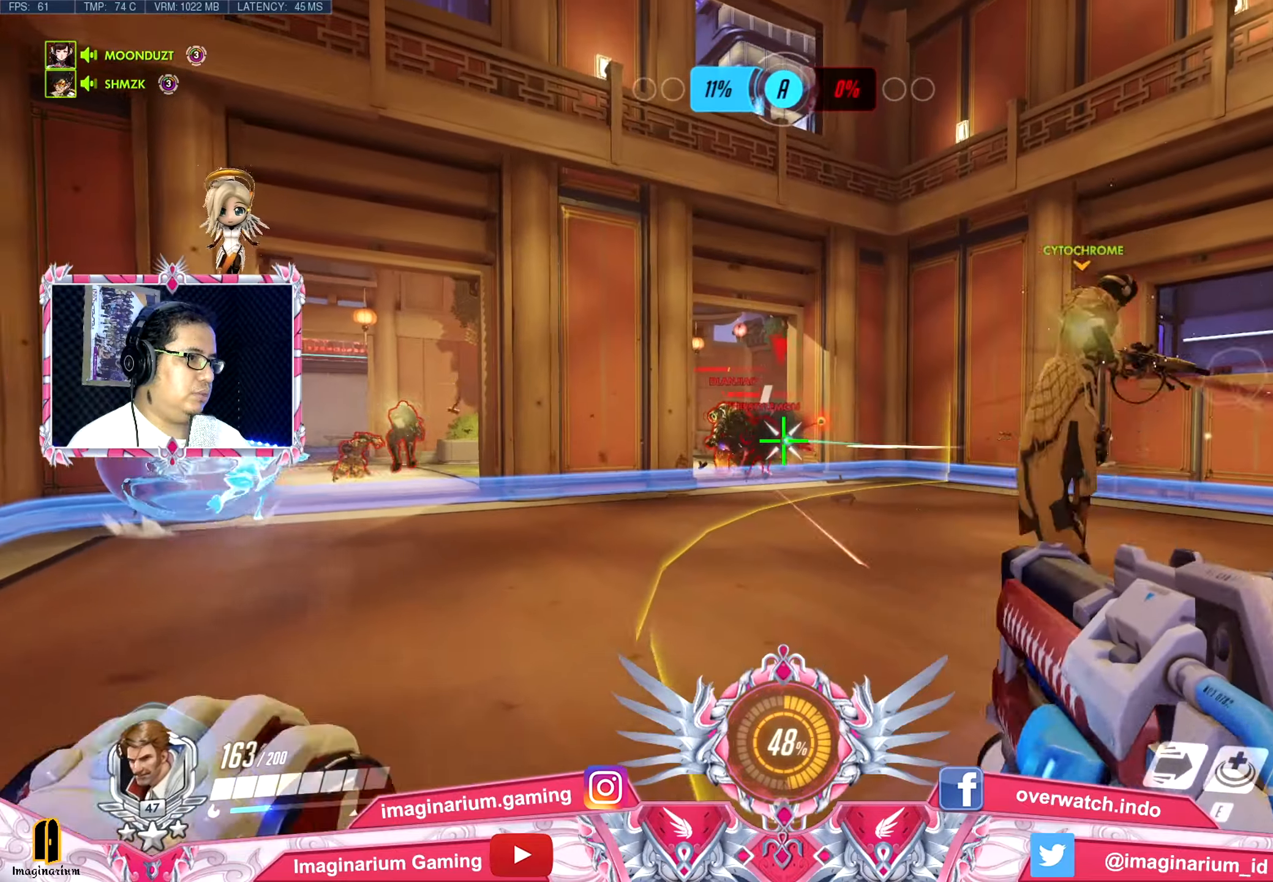
{"keys": ["d", "w"], "mouse": ["left"], "events": [[33, "d", "down"], [83, "w", "up"], [217, "s", "down"], [317, "s", "up"], [450, "w", "down"]]}
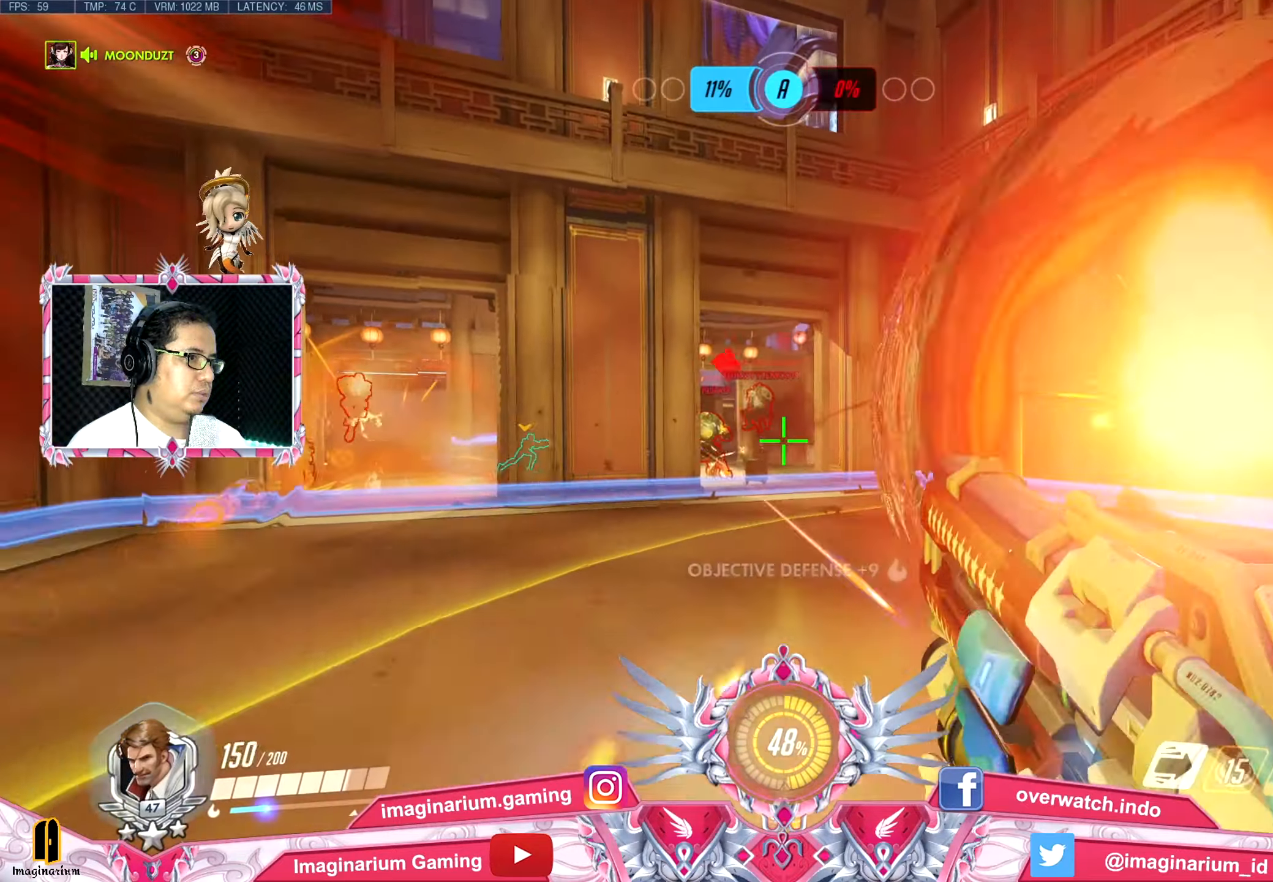
{"keys": ["d", "w"], "mouse": ["left"], "events": [[100, "space", "down"], [234, "space", "up"]]}
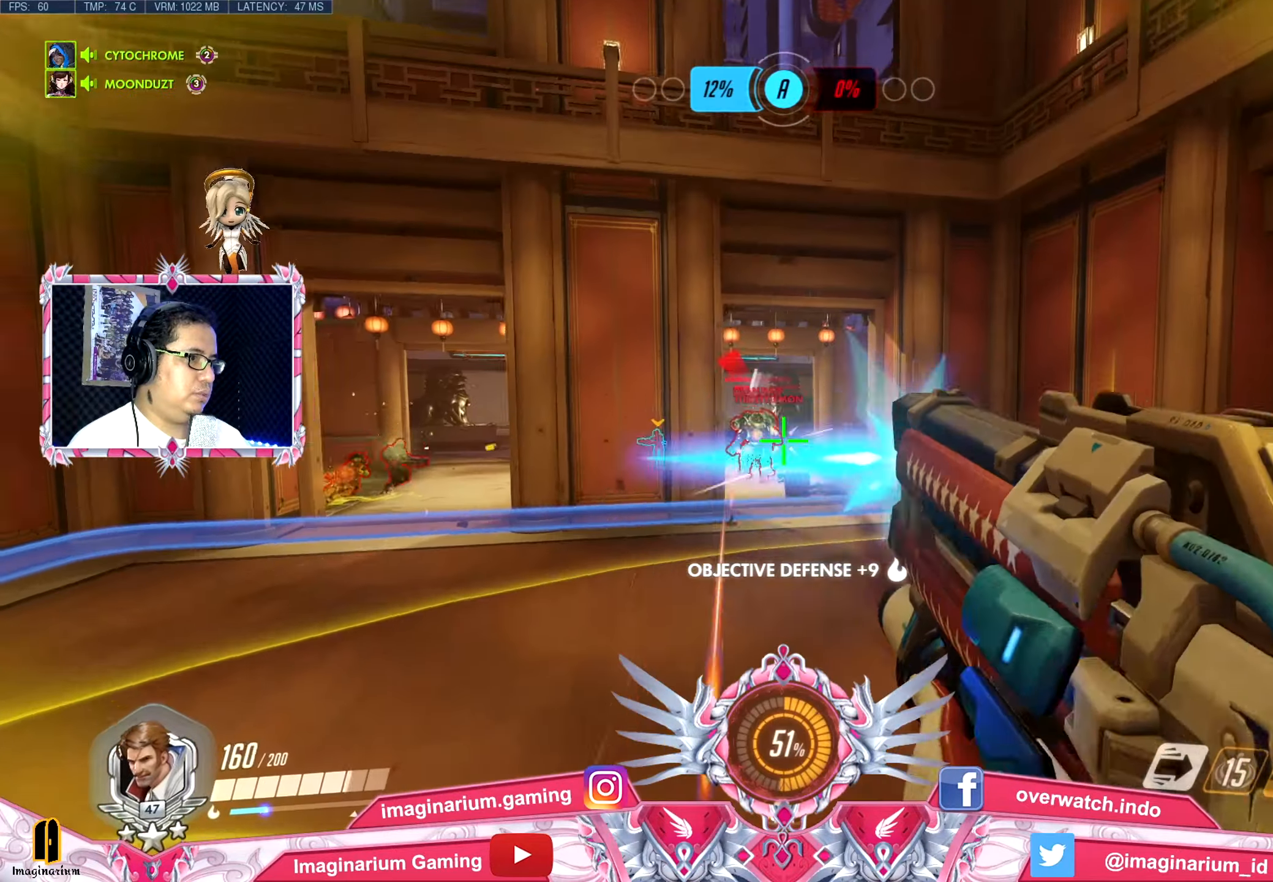
{"keys": ["d", "w"], "mouse": ["left"], "events": []}
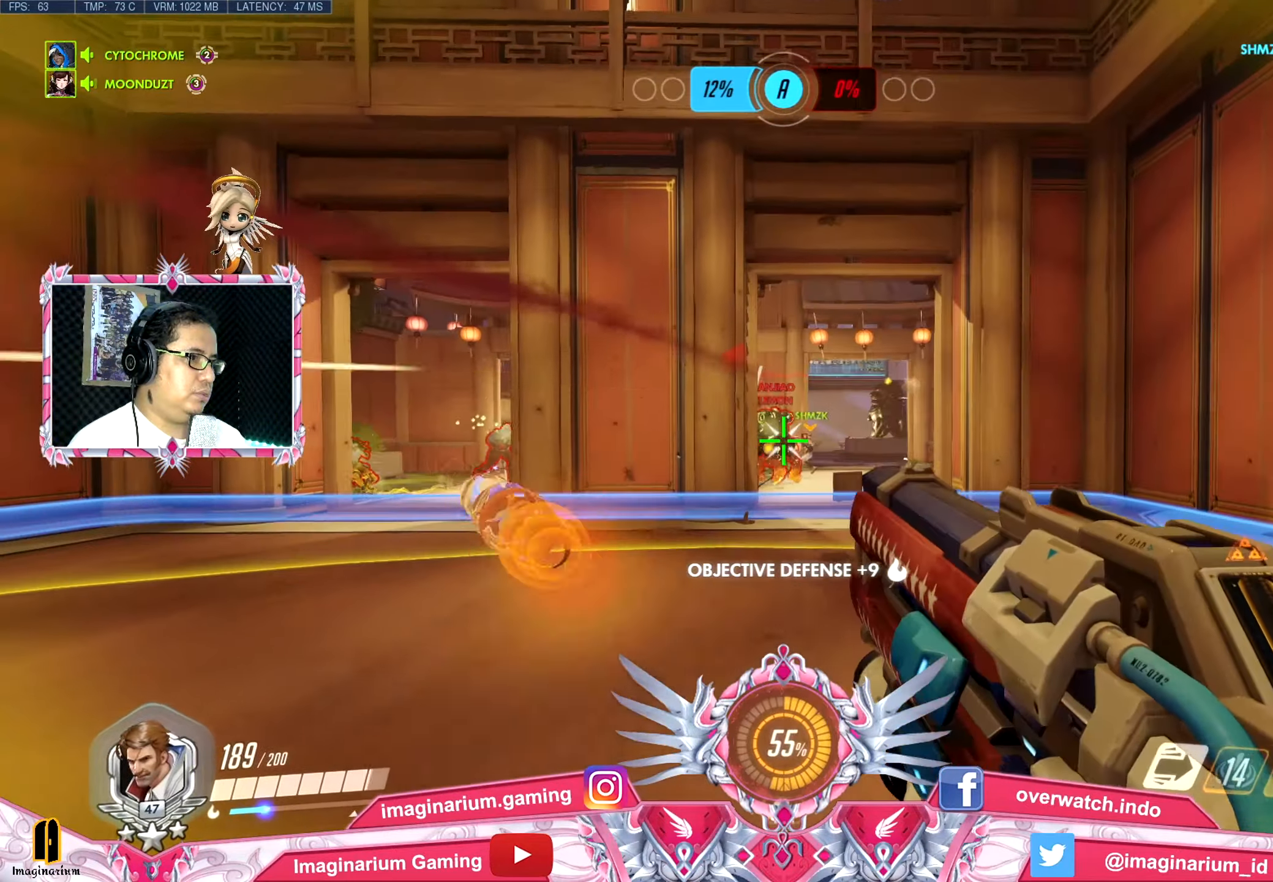
{"keys": ["d", "w"], "mouse": ["left"], "events": []}
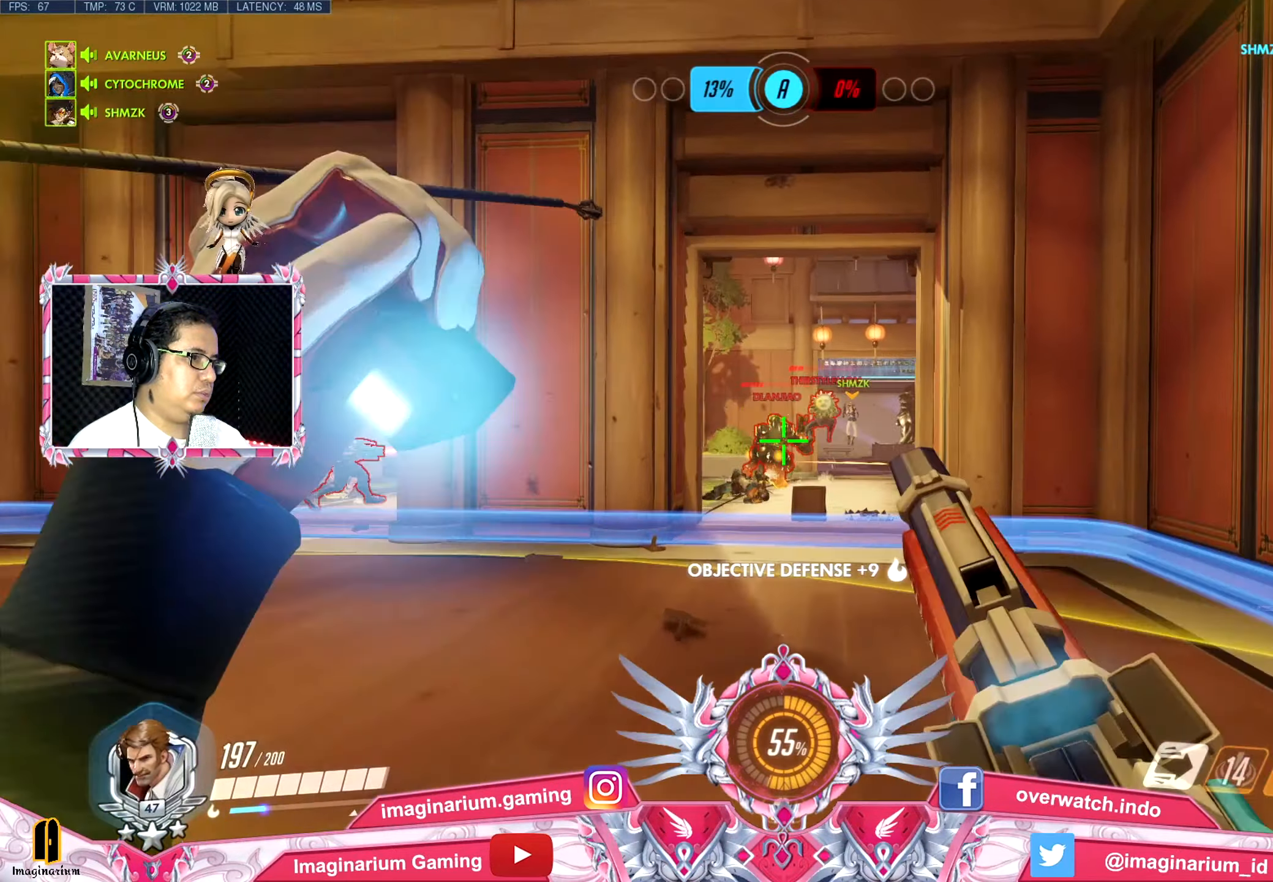
{"keys": ["a", "w"], "mouse": ["left"], "events": [[50, "w", "up"], [183, "w", "down"], [283, "d", "up"], [283, "space", "down"], [333, "a", "down"], [367, "space", "up"]]}
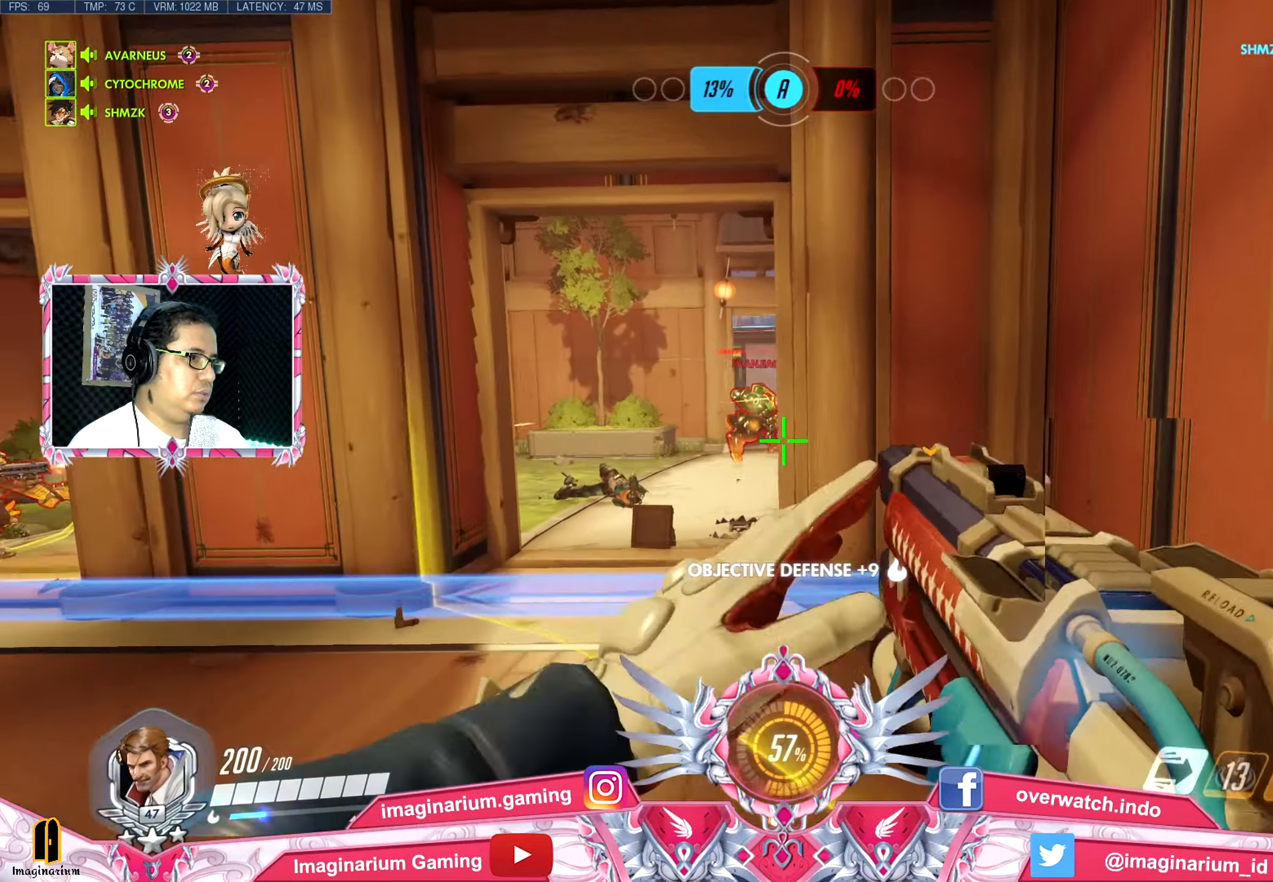
{"keys": ["a", "w"], "mouse": ["left"], "events": []}
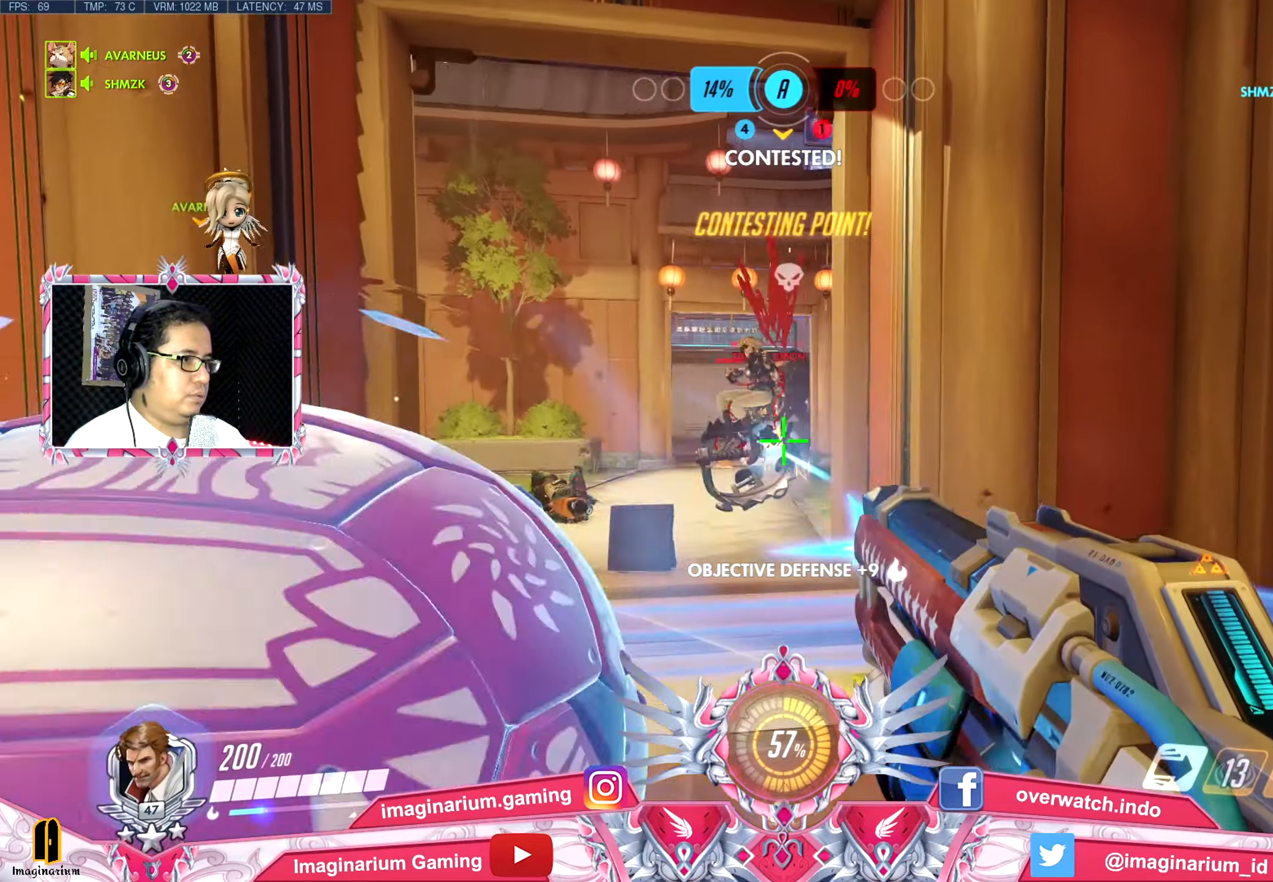
{"keys": ["d"], "mouse": ["left"], "events": [[167, "d", "down"], [217, "a", "up"], [317, "a", "down"], [350, "d", "up"], [400, "d", "down"], [450, "a", "up"], [450, "w", "up"]]}
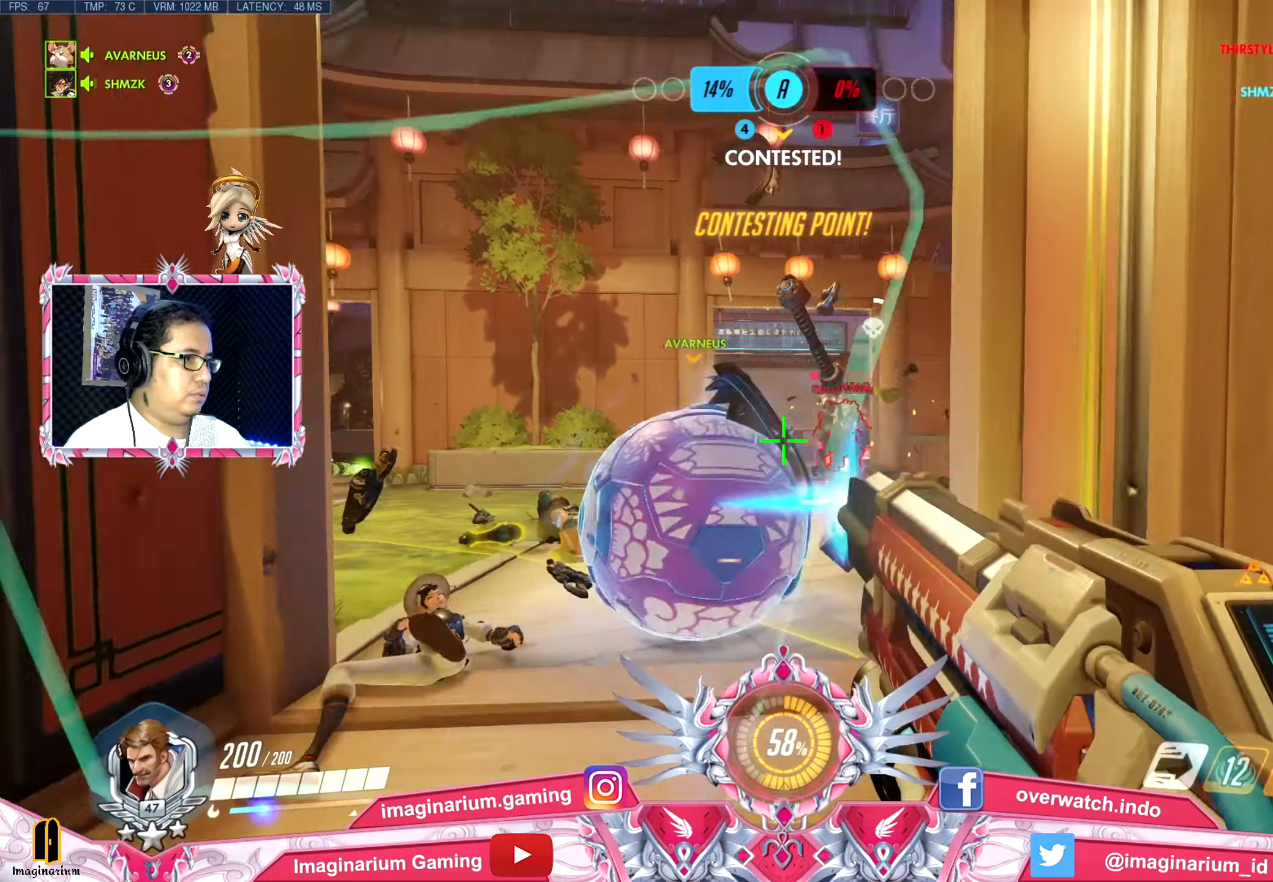
{"keys": ["a", "w"], "mouse": ["left"], "events": [[50, "a", "down"], [50, "s", "down"], [100, "d", "up"], [367, "s", "up"], [467, "w", "down"]]}
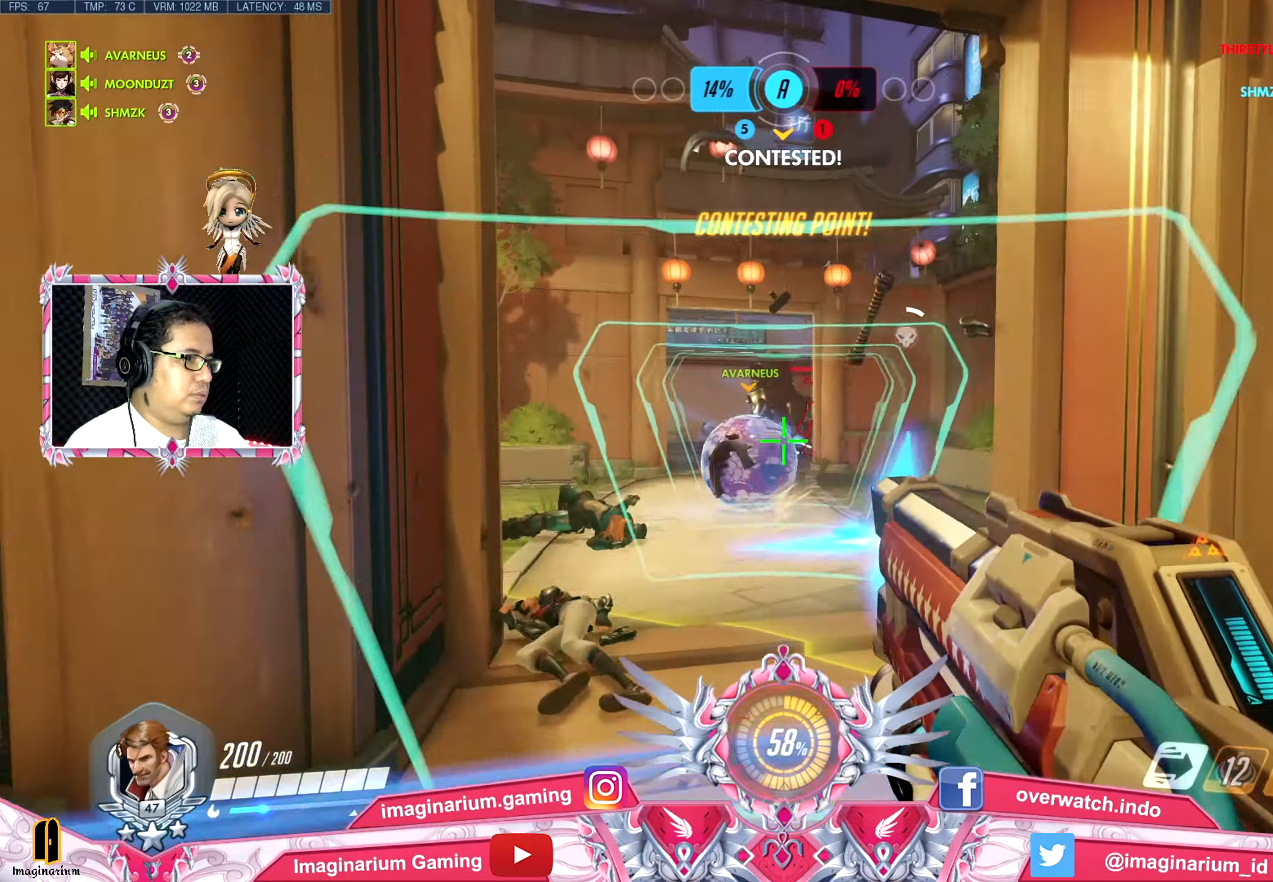
{"keys": ["a", "w"], "mouse": ["left"], "events": [[17, "a", "up"], [384, "a", "down"]]}
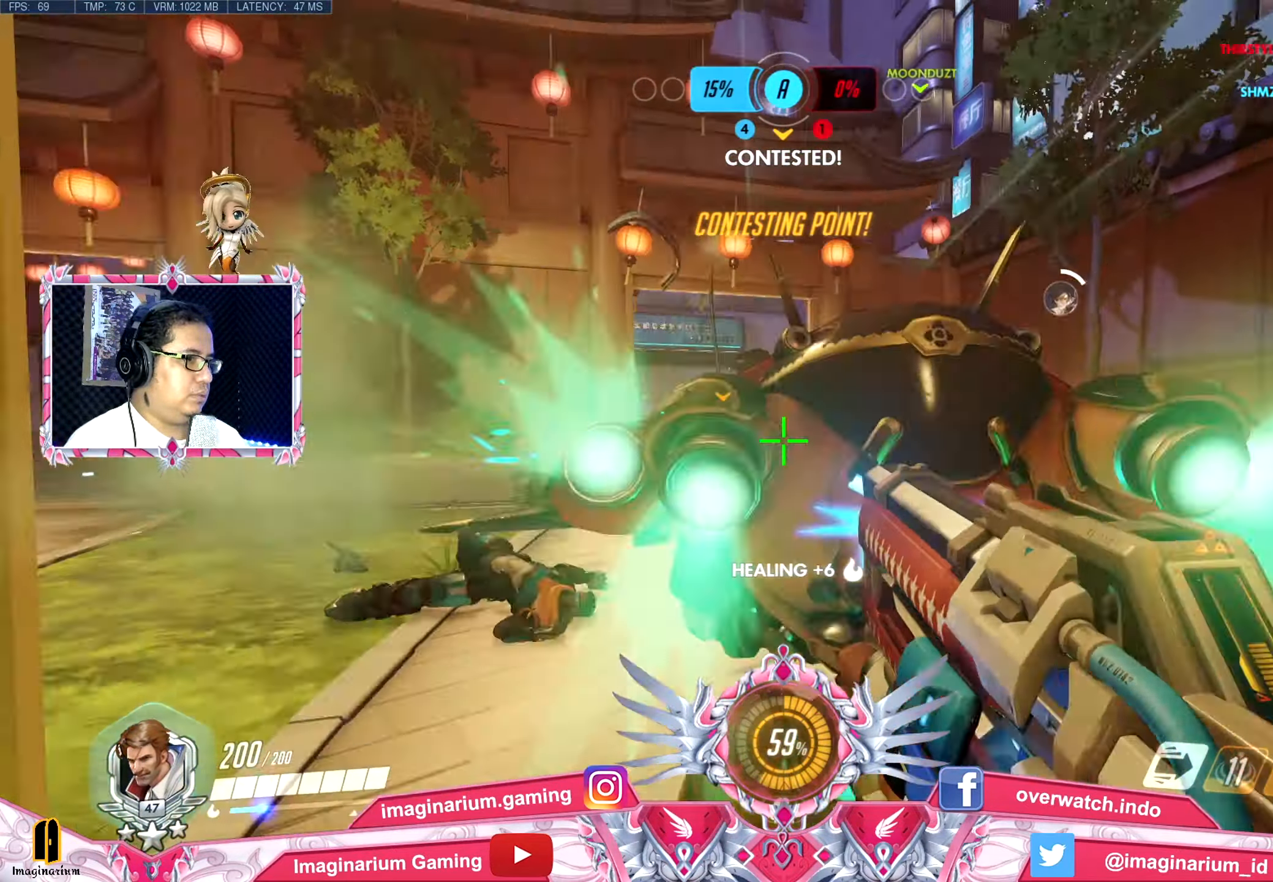
{"keys": ["w"], "mouse": ["left"], "events": [[83, "a", "up"]]}
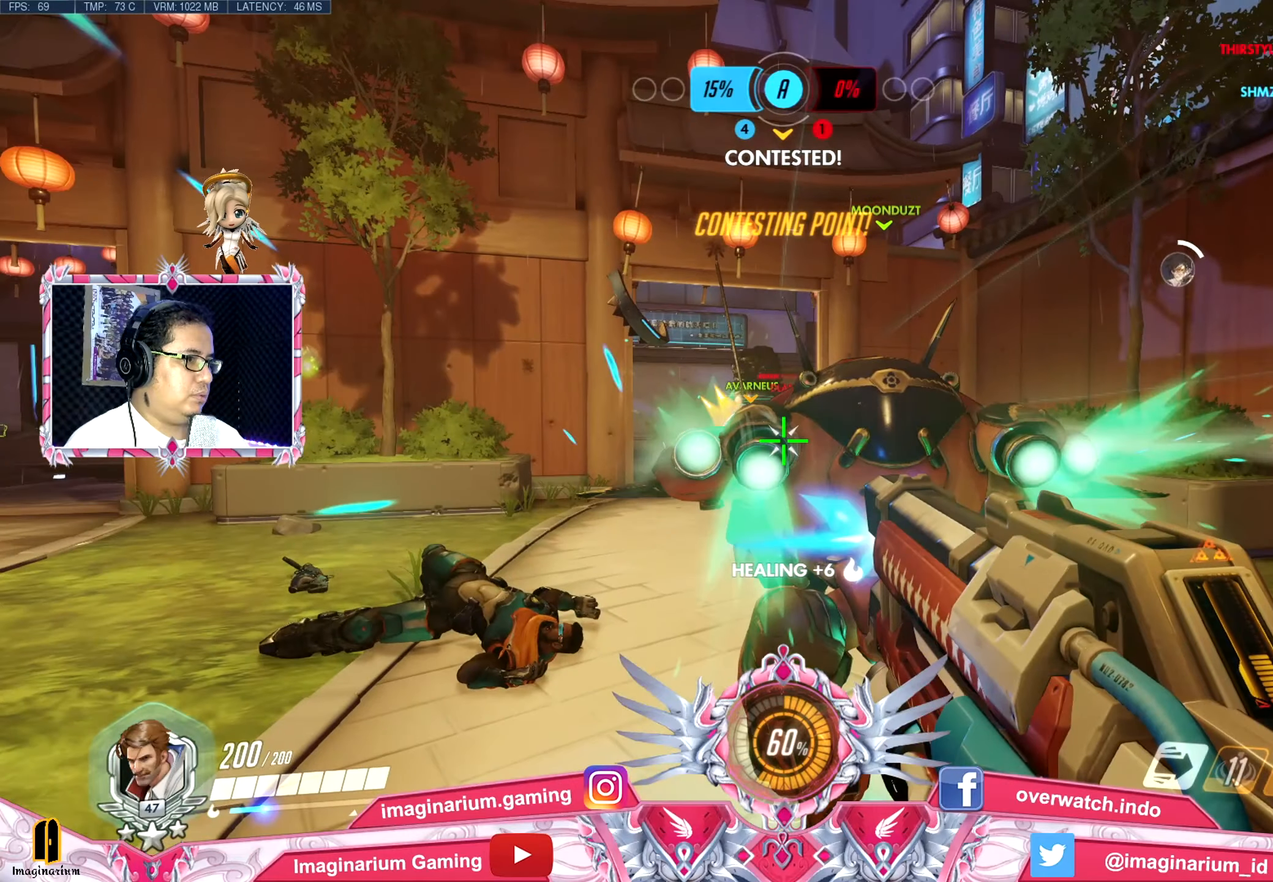
{"keys": ["a", "w"], "mouse": ["left"], "events": [[67, "a", "down"]]}
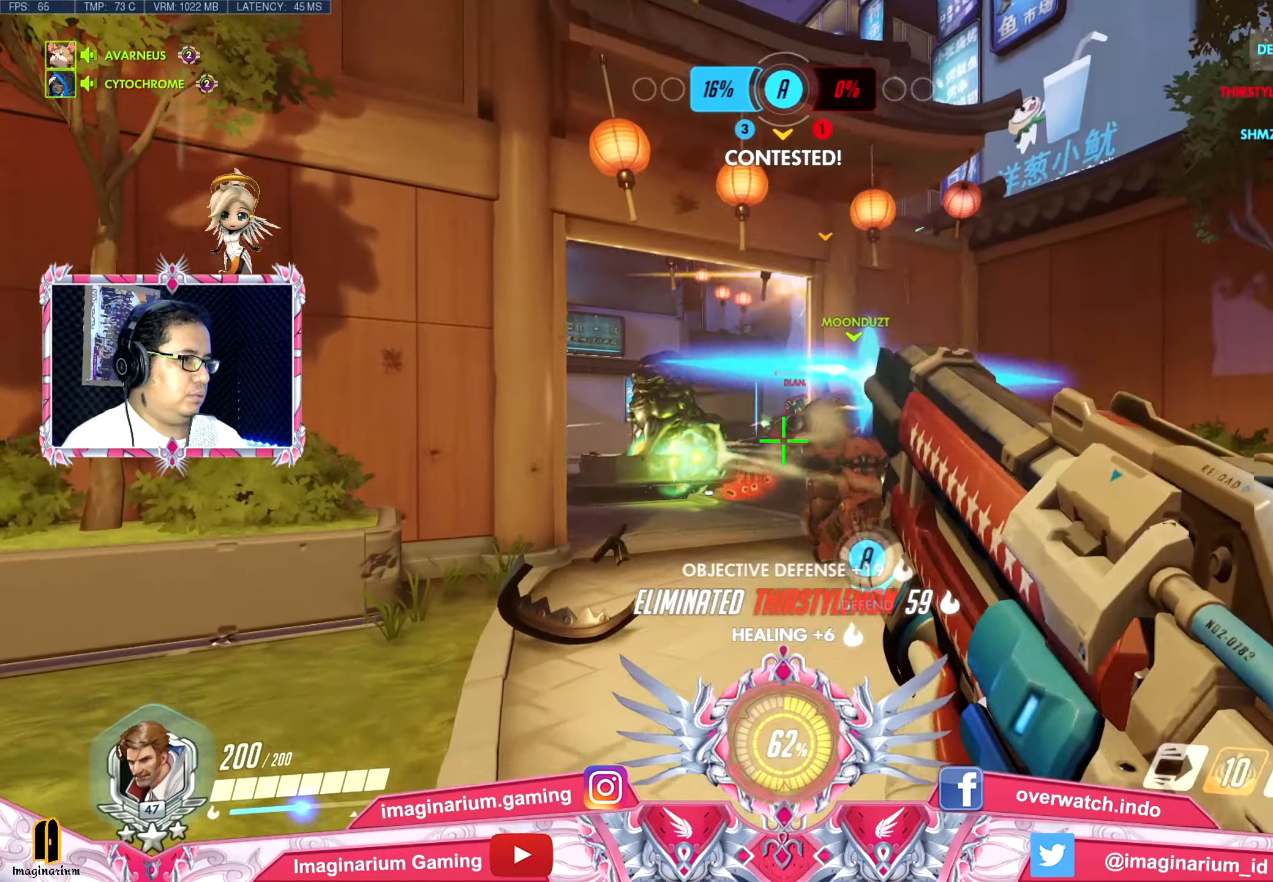
{"keys": ["w"], "mouse": ["left"], "events": [[66, "mouse_left", "up"], [116, "a", "up"], [116, "r", "down"], [150, "space", "down"], [200, "r", "up"], [300, "space", "up"], [483, "mouse_left", "down"]]}
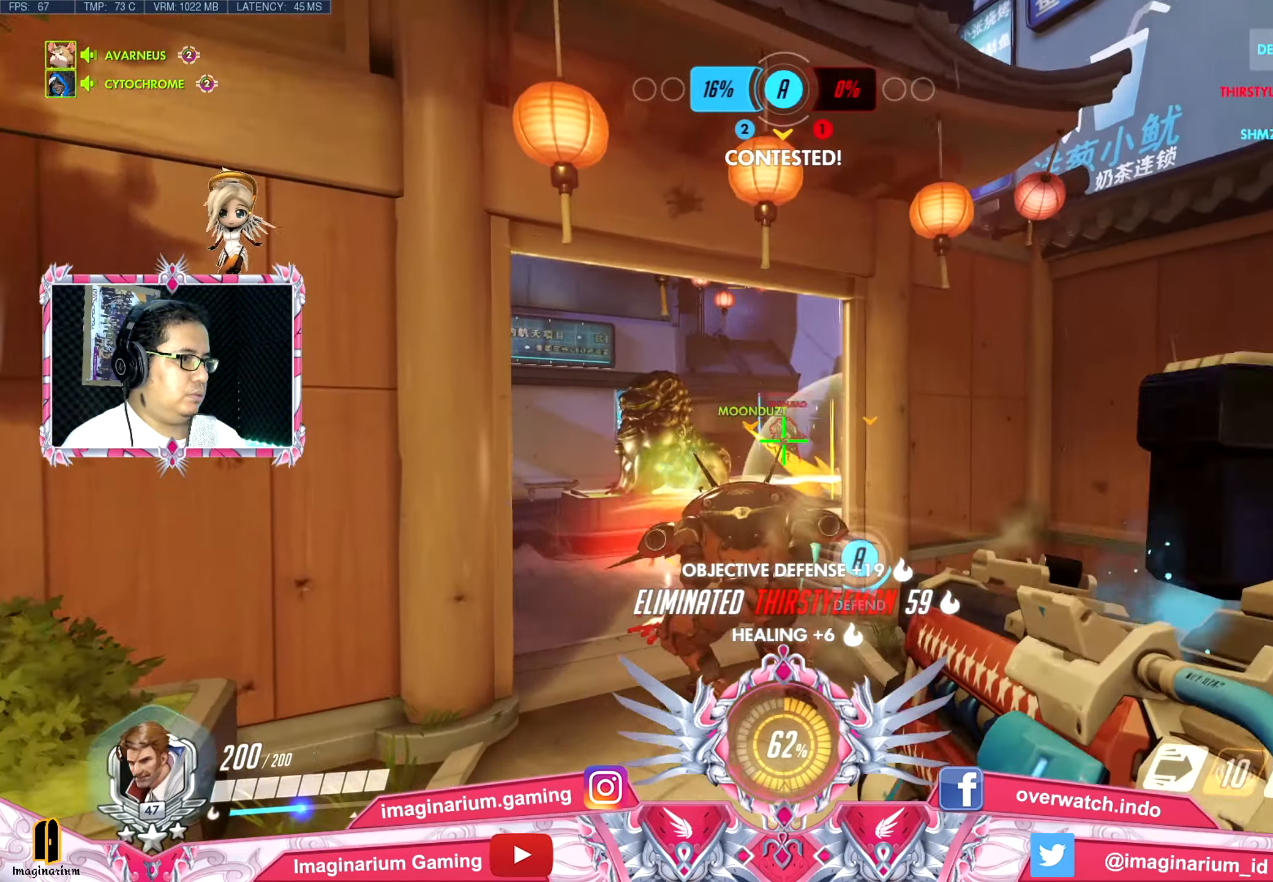
{"keys": ["a", "space", "w"], "mouse": ["left"], "events": [[451, "space", "down"], [501, "a", "down"]]}
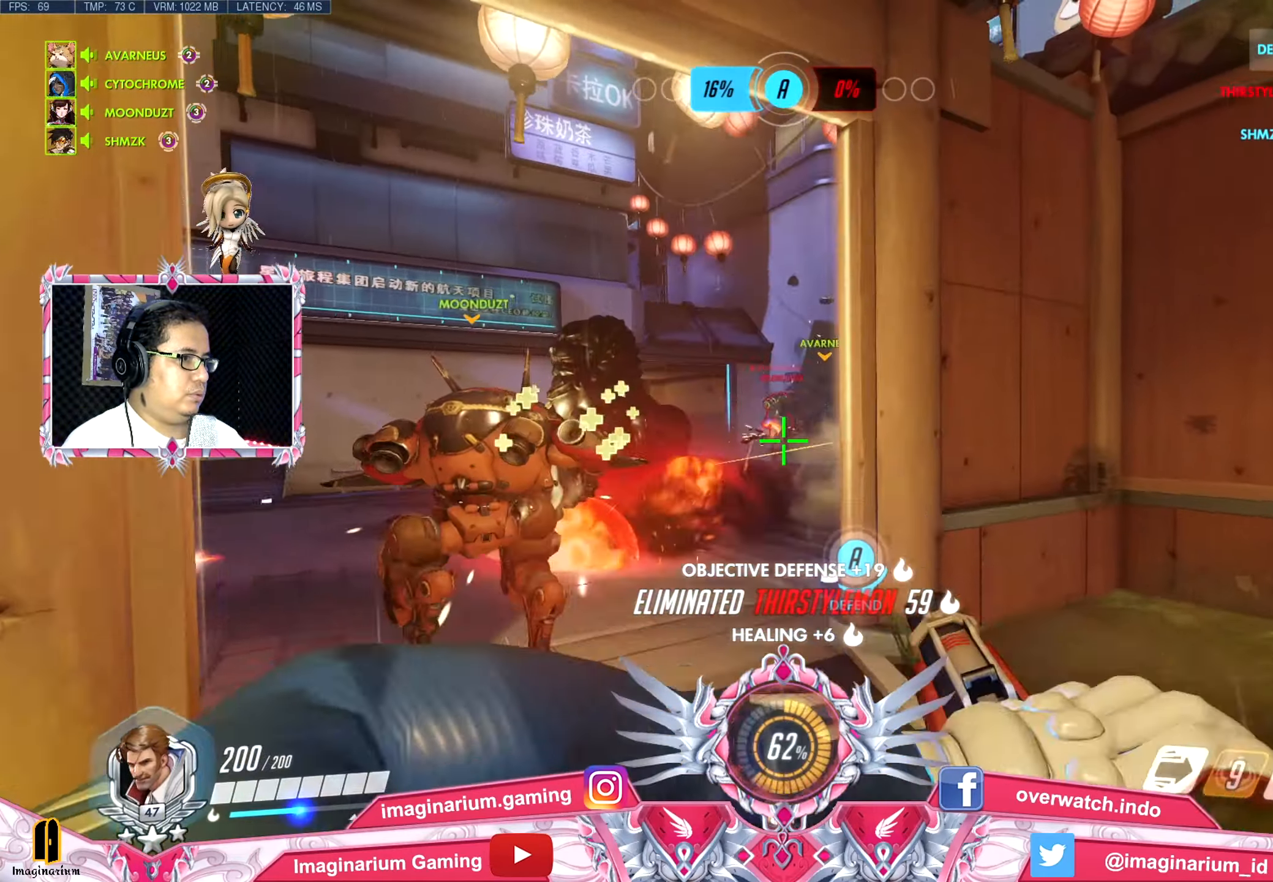
{"keys": ["a", "w"], "mouse": ["left"], "events": [[100, "space", "up"], [283, "a", "up"], [417, "a", "down"]]}
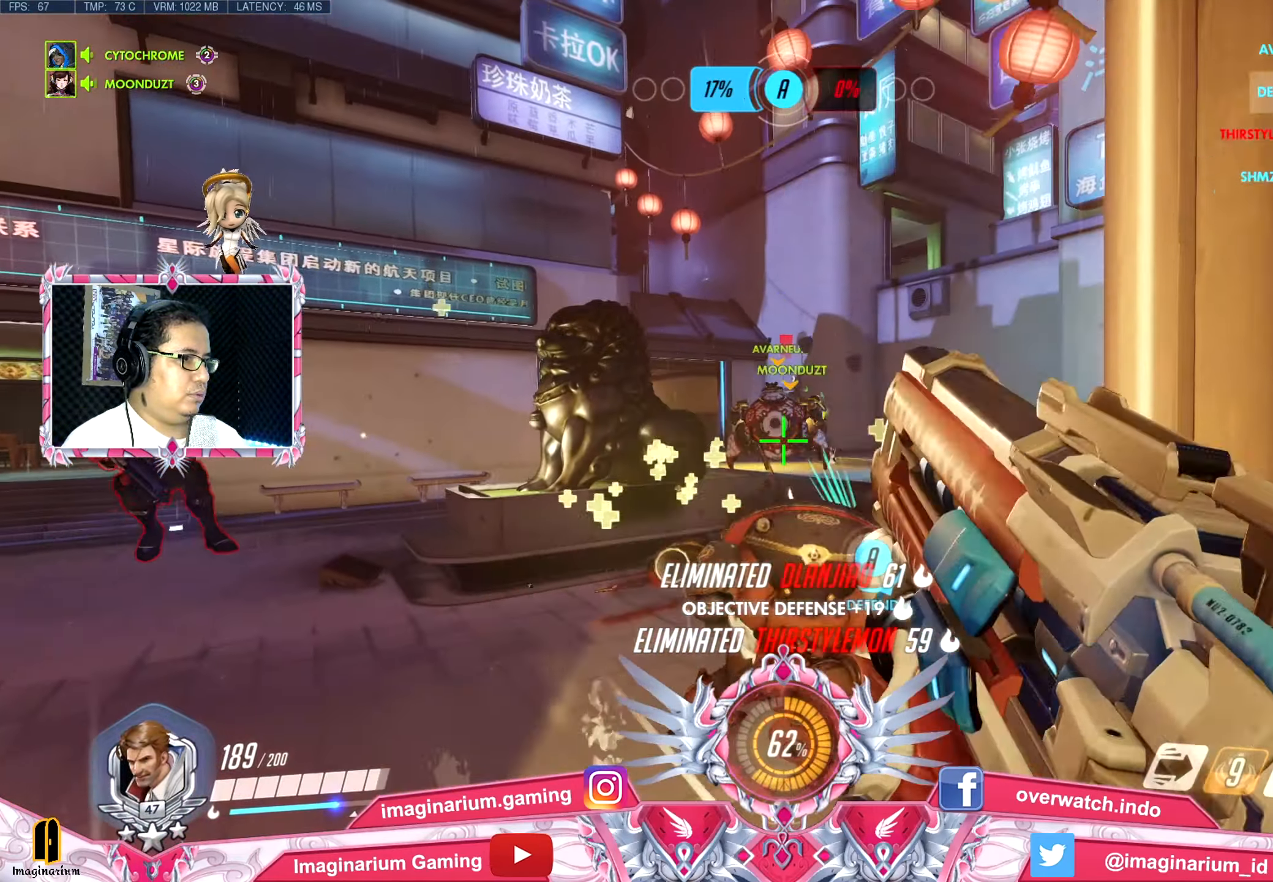
{"keys": ["w"], "mouse": ["left"], "events": [[300, "a", "up"]]}
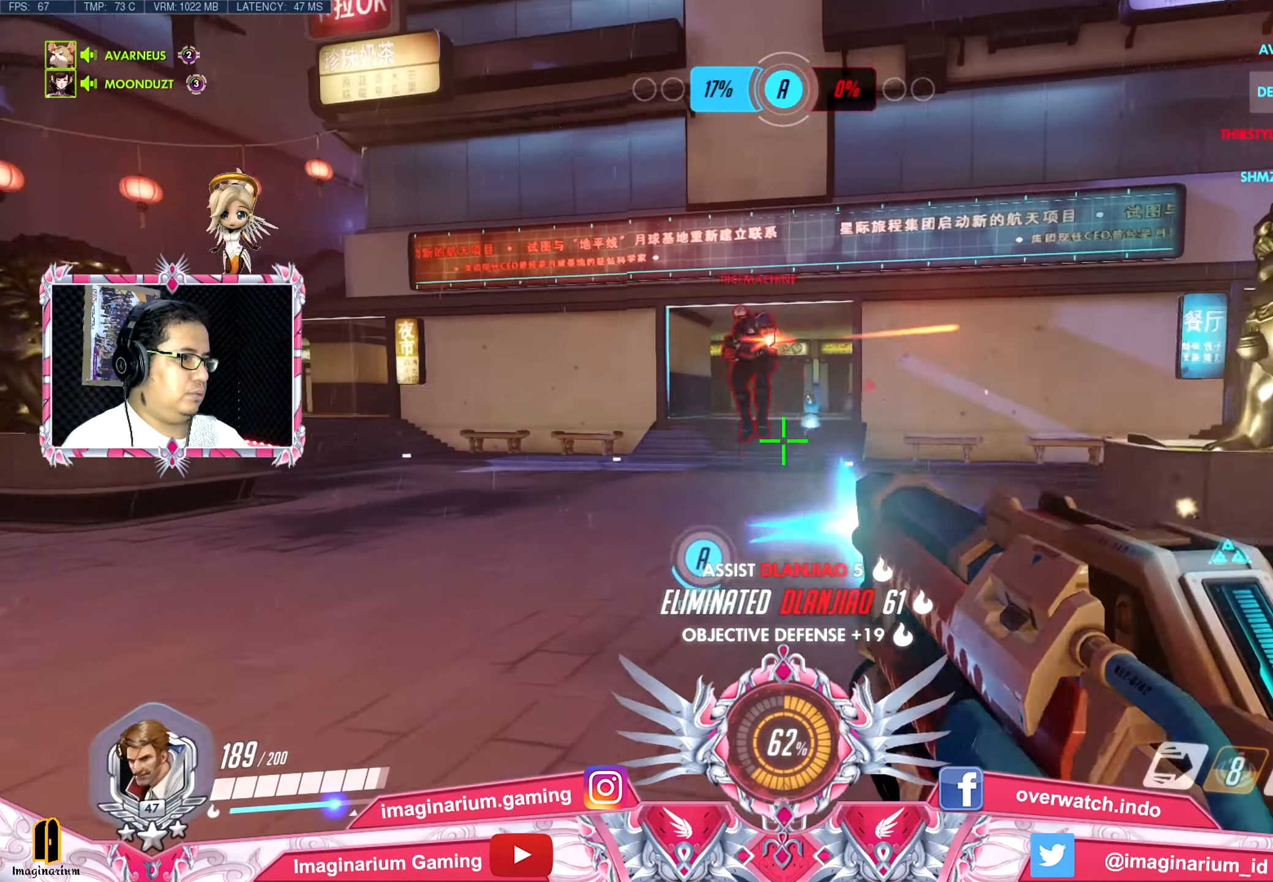
{"keys": ["a", "w"], "mouse": ["left"], "events": [[33, "a", "down"]]}
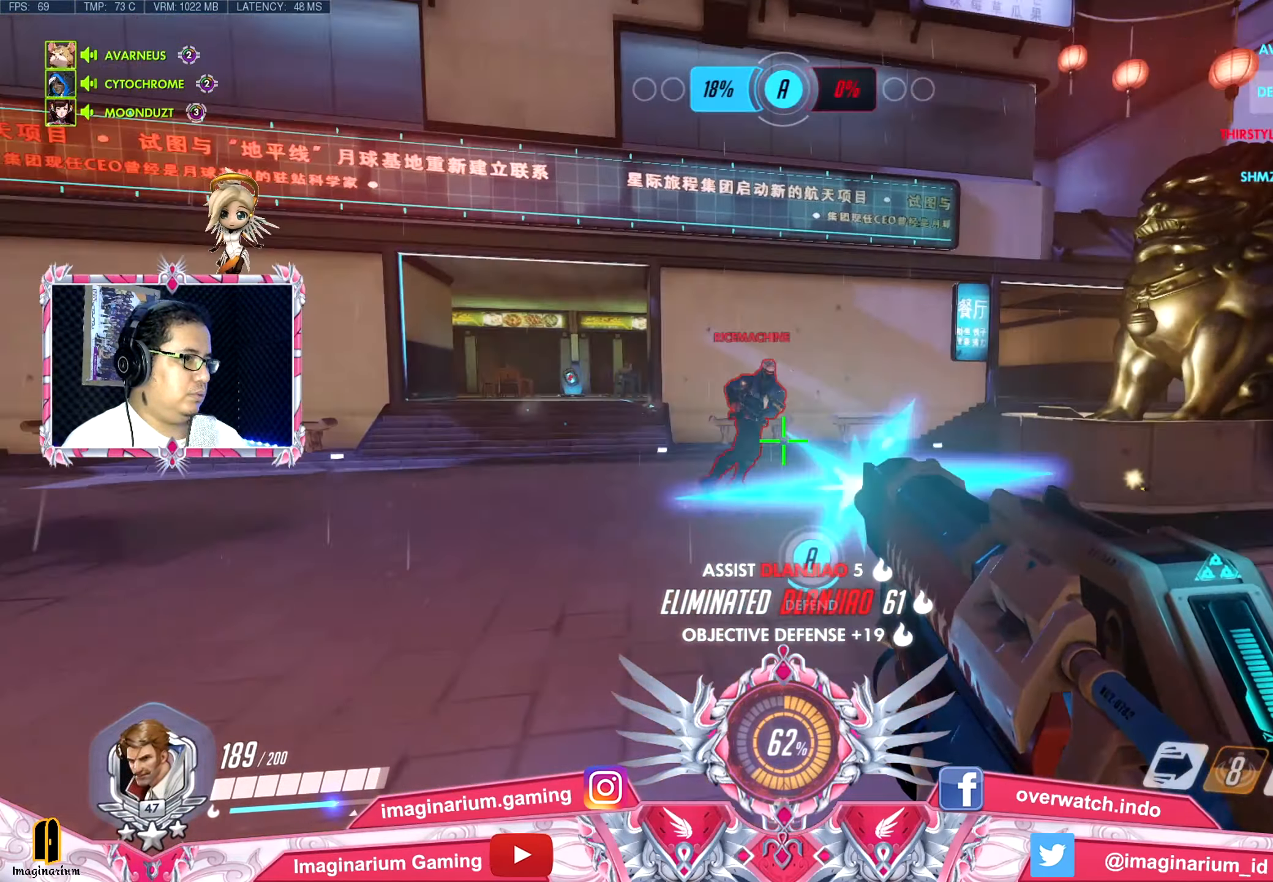
{"keys": ["a"], "mouse": ["left"], "events": [[50, "mouse_right", "down"], [134, "mouse_right", "up"], [234, "w", "up"]]}
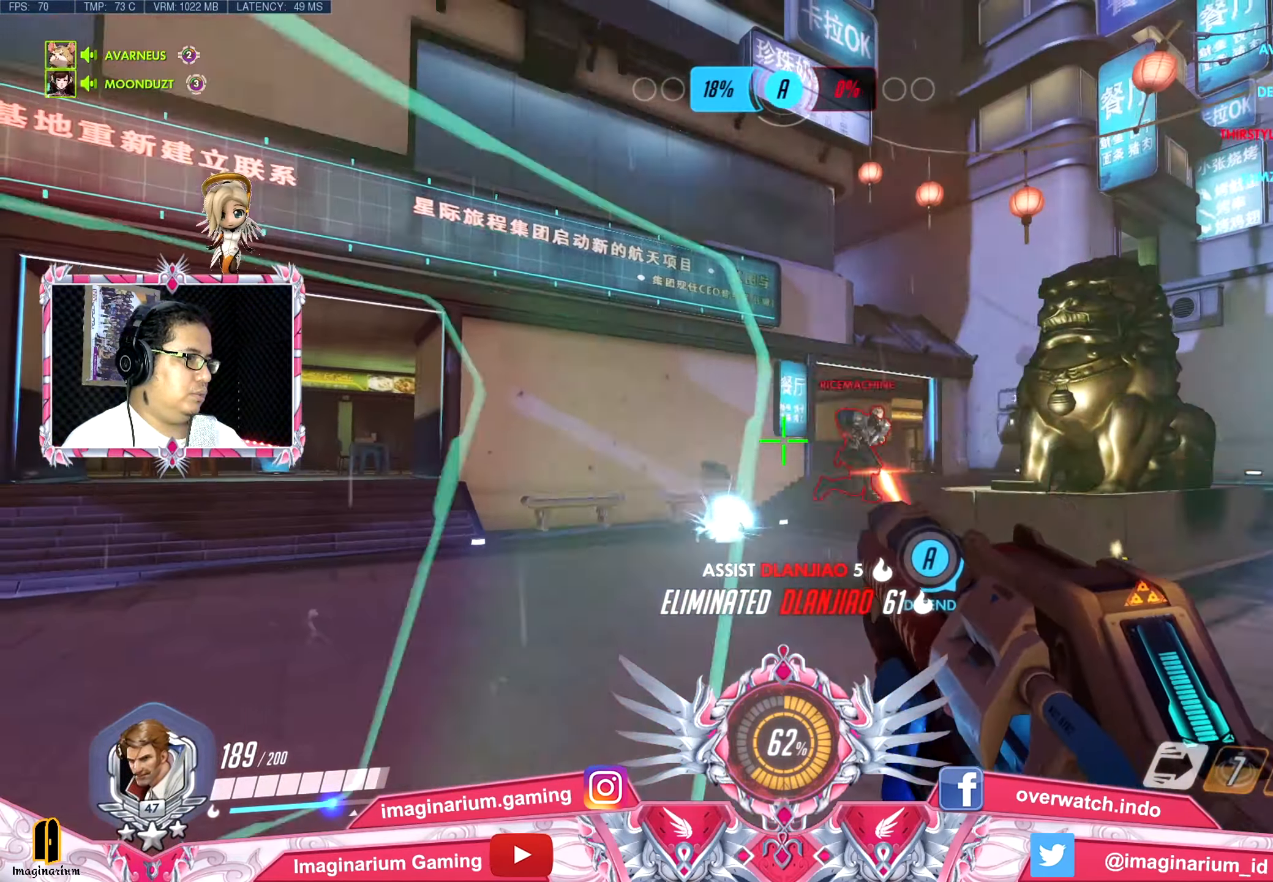
{"keys": ["a", "w"], "mouse": ["left"], "events": [[66, "w", "down"]]}
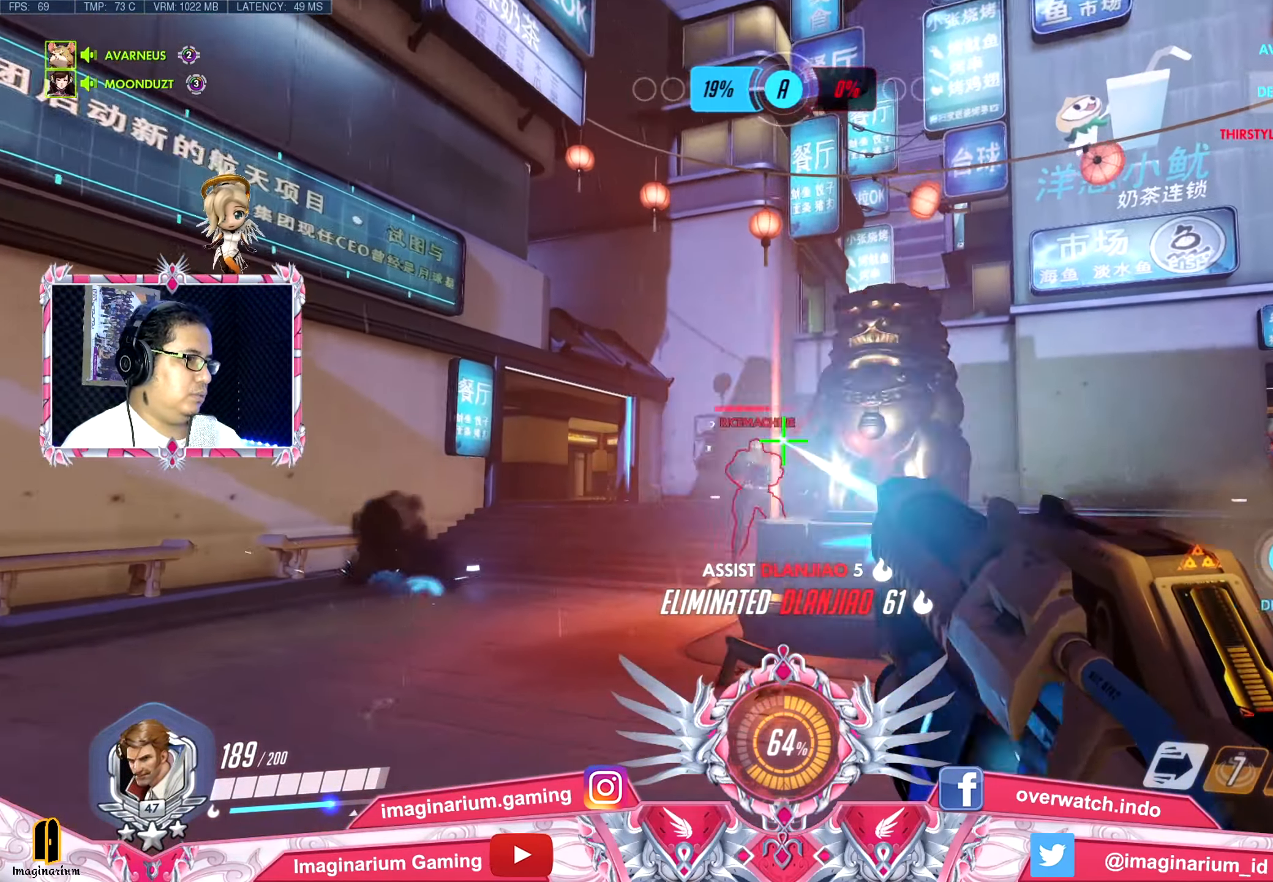
{"keys": ["a", "w"], "mouse": ["left"], "events": []}
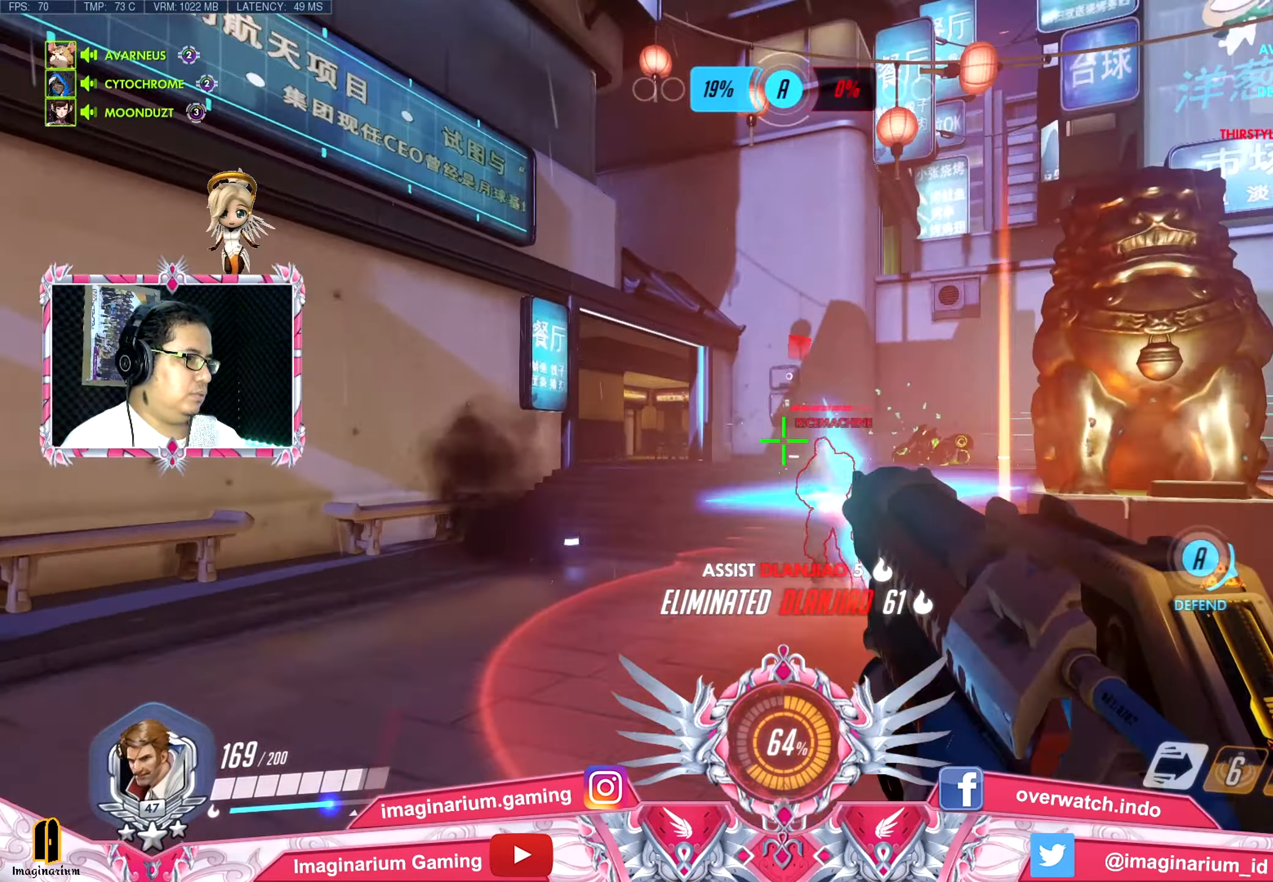
{"keys": ["e", "s", "space"], "mouse": ["left"], "events": [[133, "w", "up"], [283, "s", "down"], [334, "a", "up"], [334, "space", "down"], [417, "e", "down"]]}
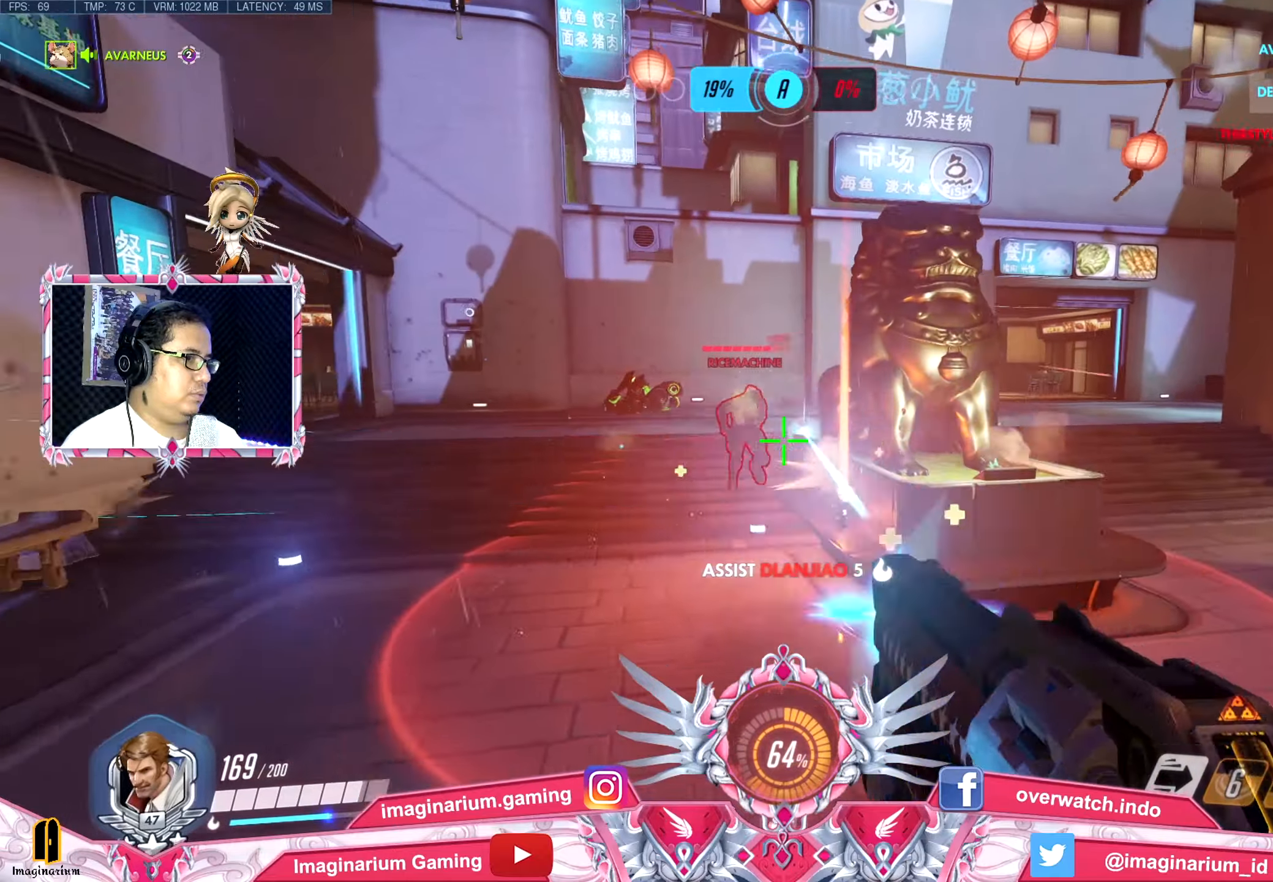
{"keys": ["d"], "mouse": ["left"], "events": [[67, "space", "up"], [100, "e", "up"], [301, "d", "down"], [384, "s", "up"]]}
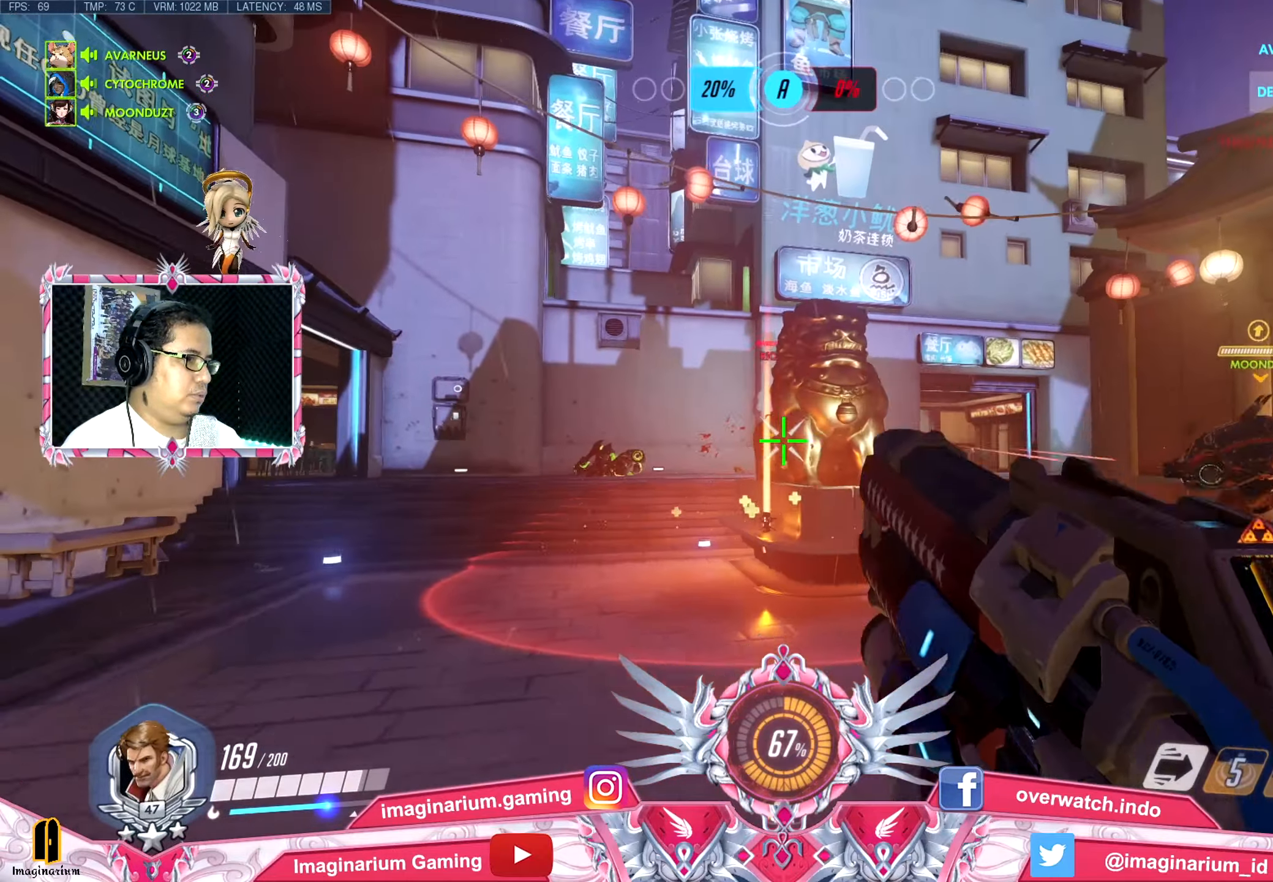
{"keys": ["d", "w"], "mouse": ["left"], "events": [[217, "w", "down"]]}